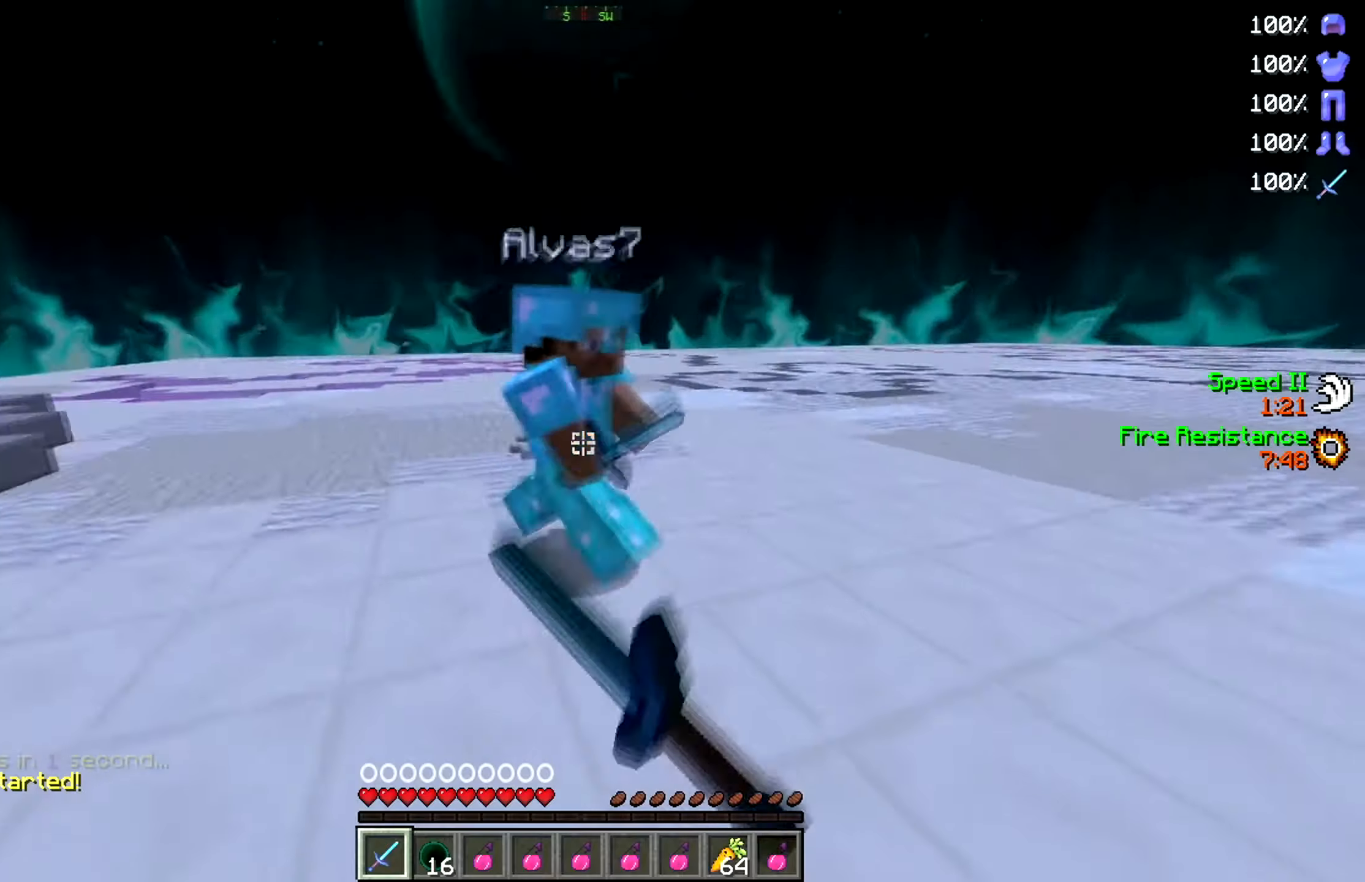
Gameplay with keyboard; each line is a JSON object with the keys held at the frame after it. "events" lists presses ("down") and releases ("up") of "a", "d", "s" and "w" between this image and that frame as [ms after this image, input, new state], when the widget could be followed in between. No other keys are recorded. Mouse input is not recorded.
{"keys": ["a", "d", "w"], "events": [[467, "d", "down"]]}
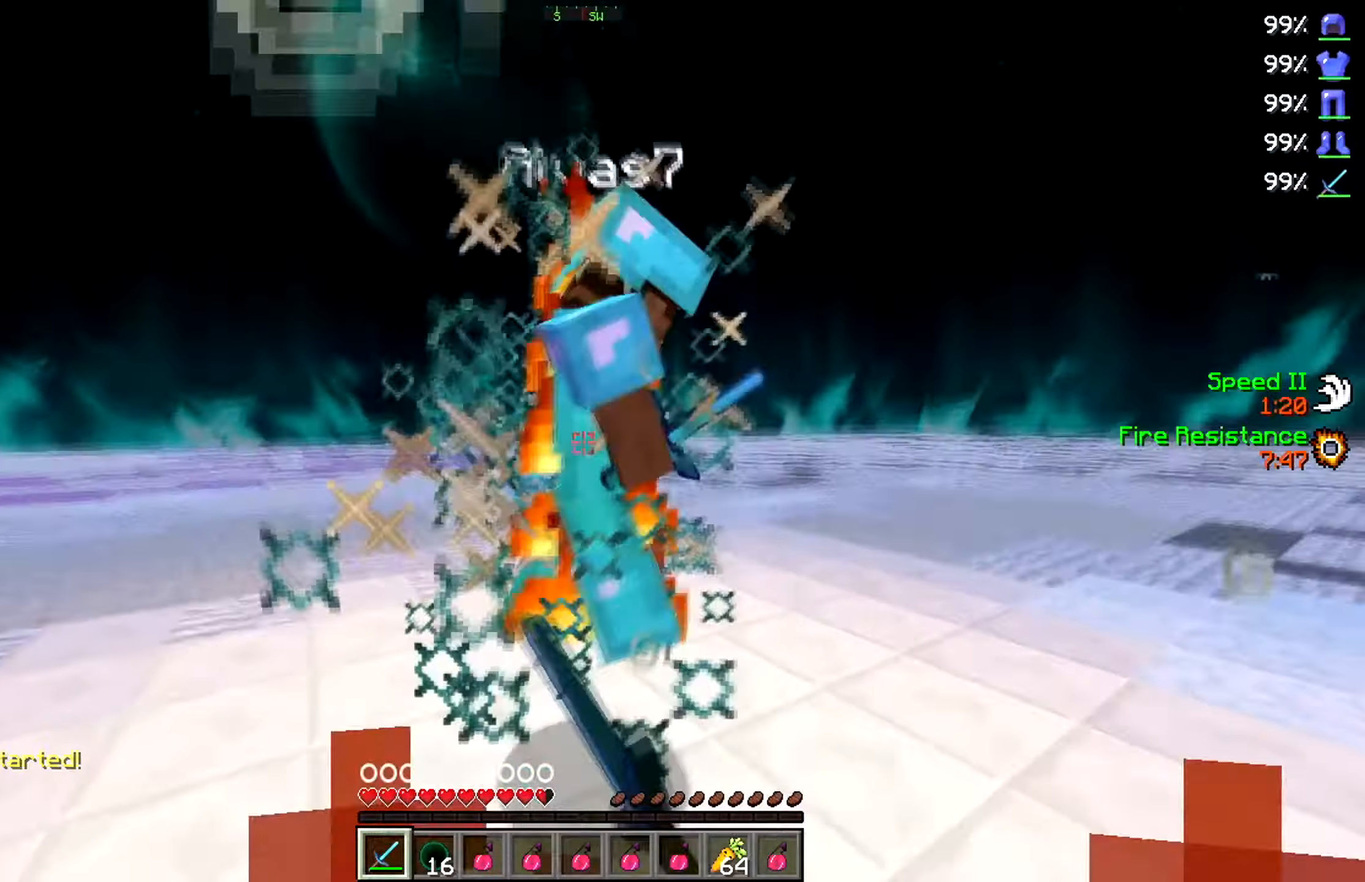
{"keys": ["a", "d", "w"], "events": [[84, "a", "up"], [384, "a", "down"], [417, "d", "up"], [467, "d", "down"]]}
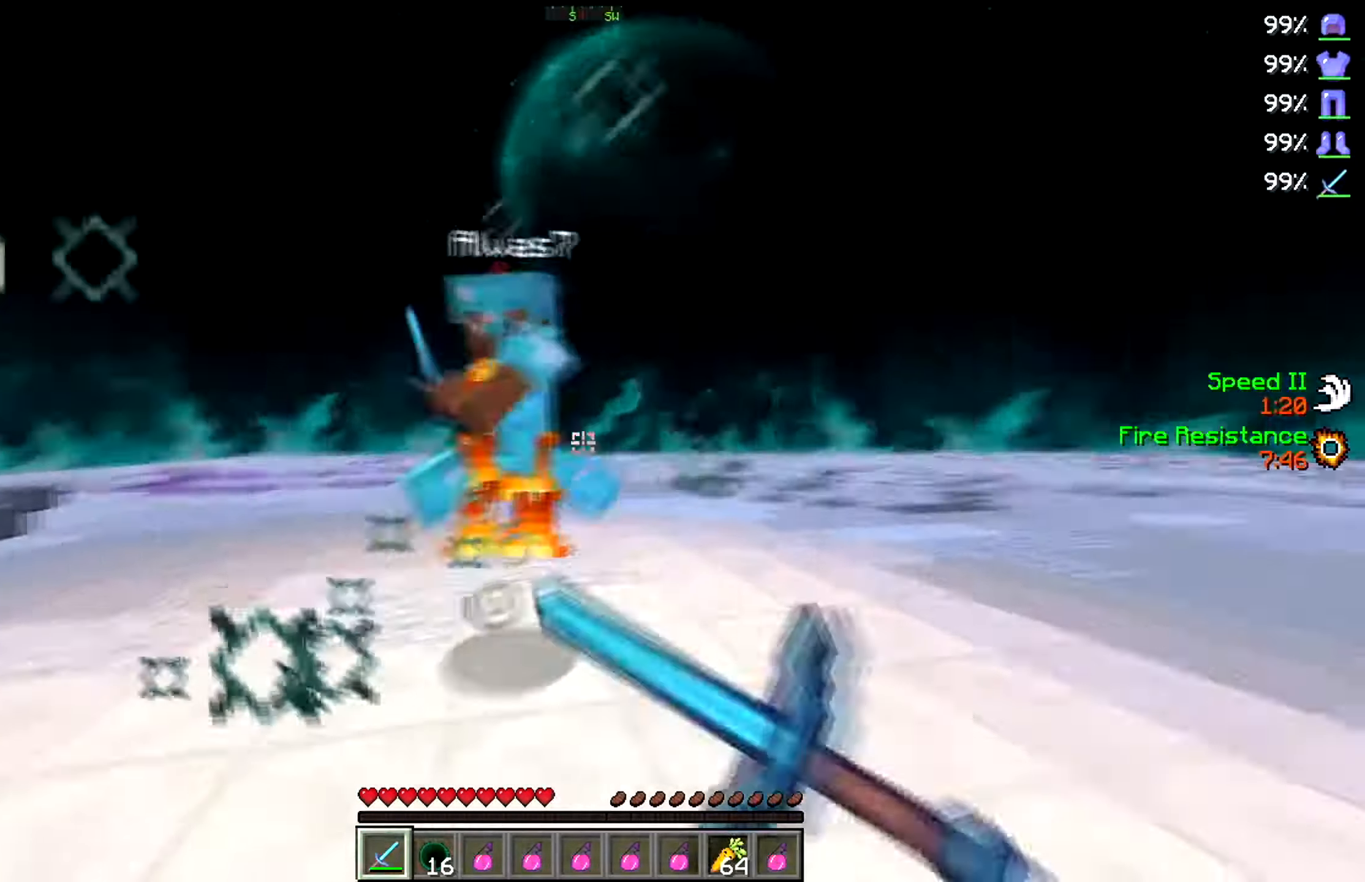
{"keys": ["a", "w"], "events": [[34, "a", "up"], [384, "a", "down"], [384, "w", "up"], [417, "w", "down"], [467, "d", "up"]]}
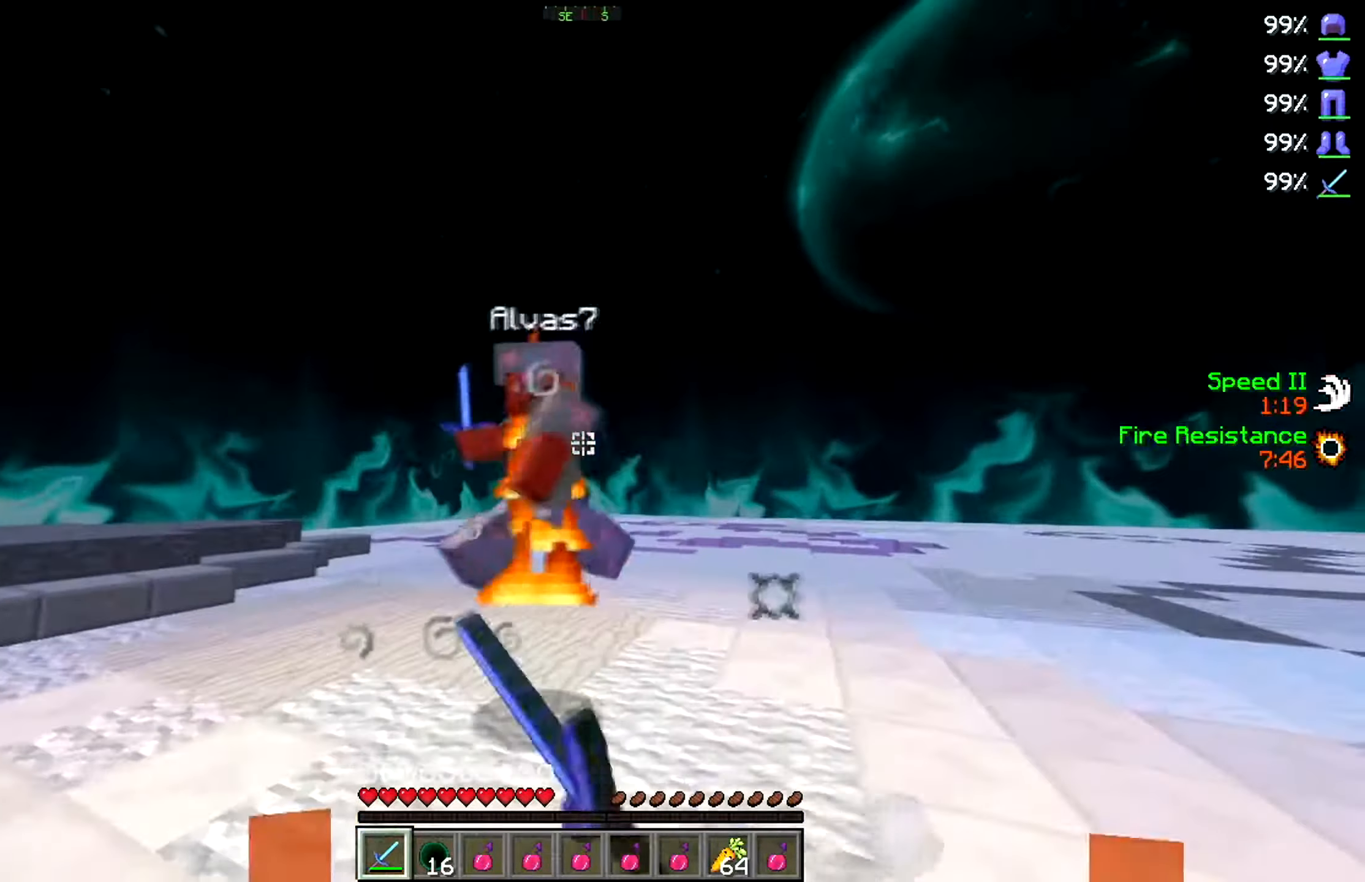
{"keys": ["a", "d", "w"], "events": [[100, "w", "up"], [183, "w", "down"], [283, "w", "up"], [366, "w", "down"], [466, "d", "down"]]}
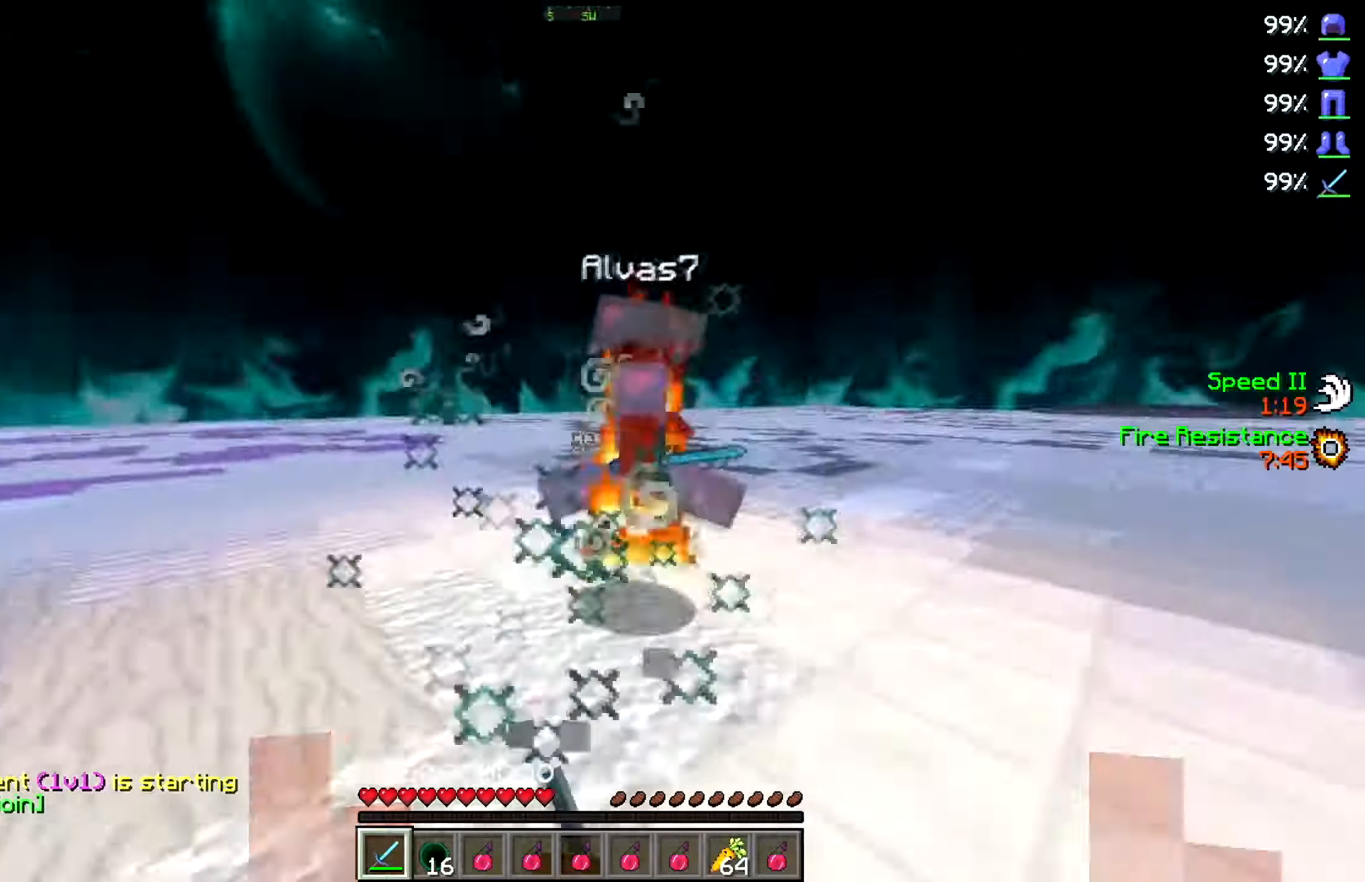
{"keys": ["d", "w"], "events": [[266, "w", "up"], [366, "a", "up"], [416, "w", "down"]]}
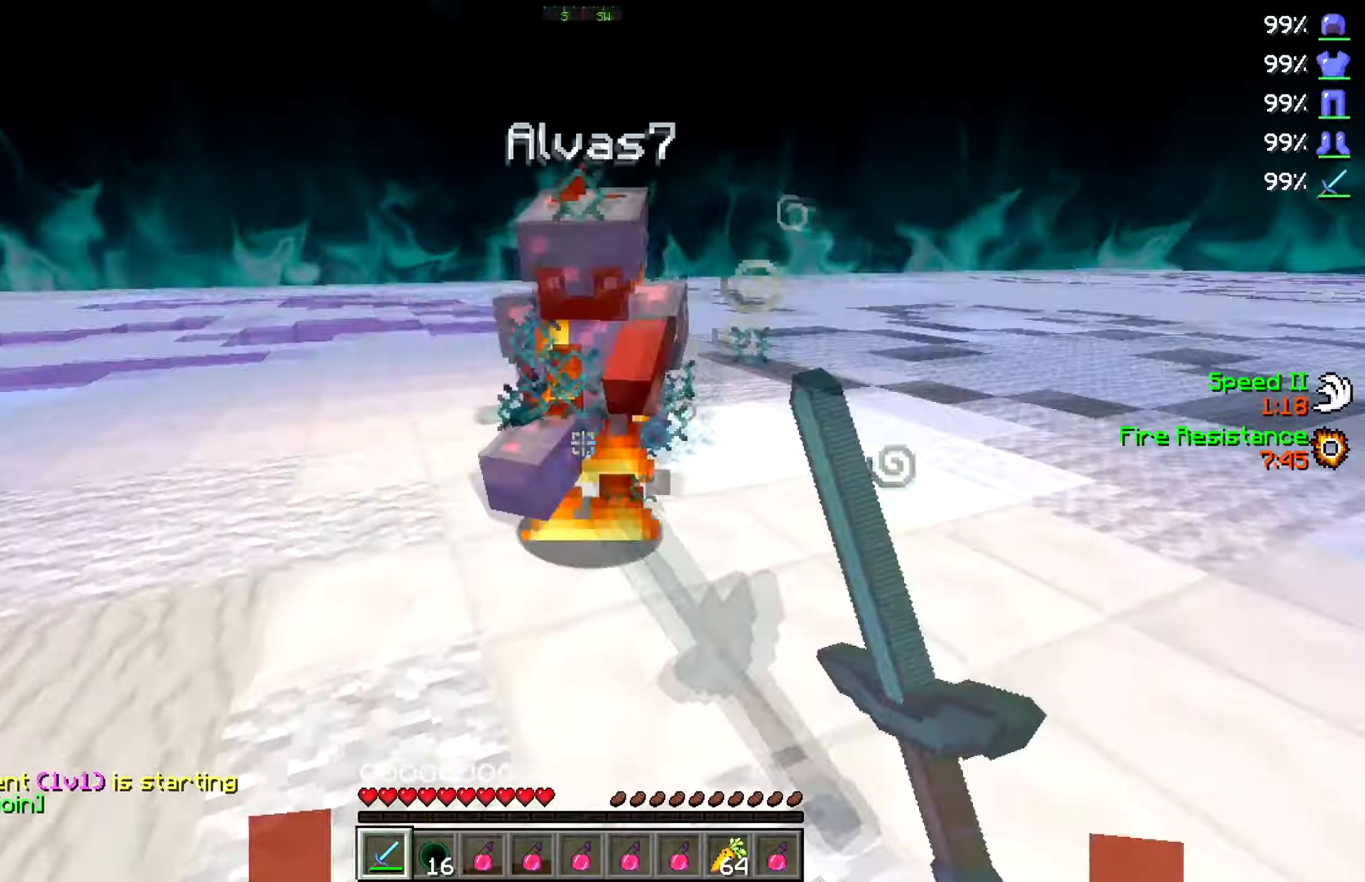
{"keys": ["a", "w"], "events": [[150, "a", "down"], [266, "d", "up"]]}
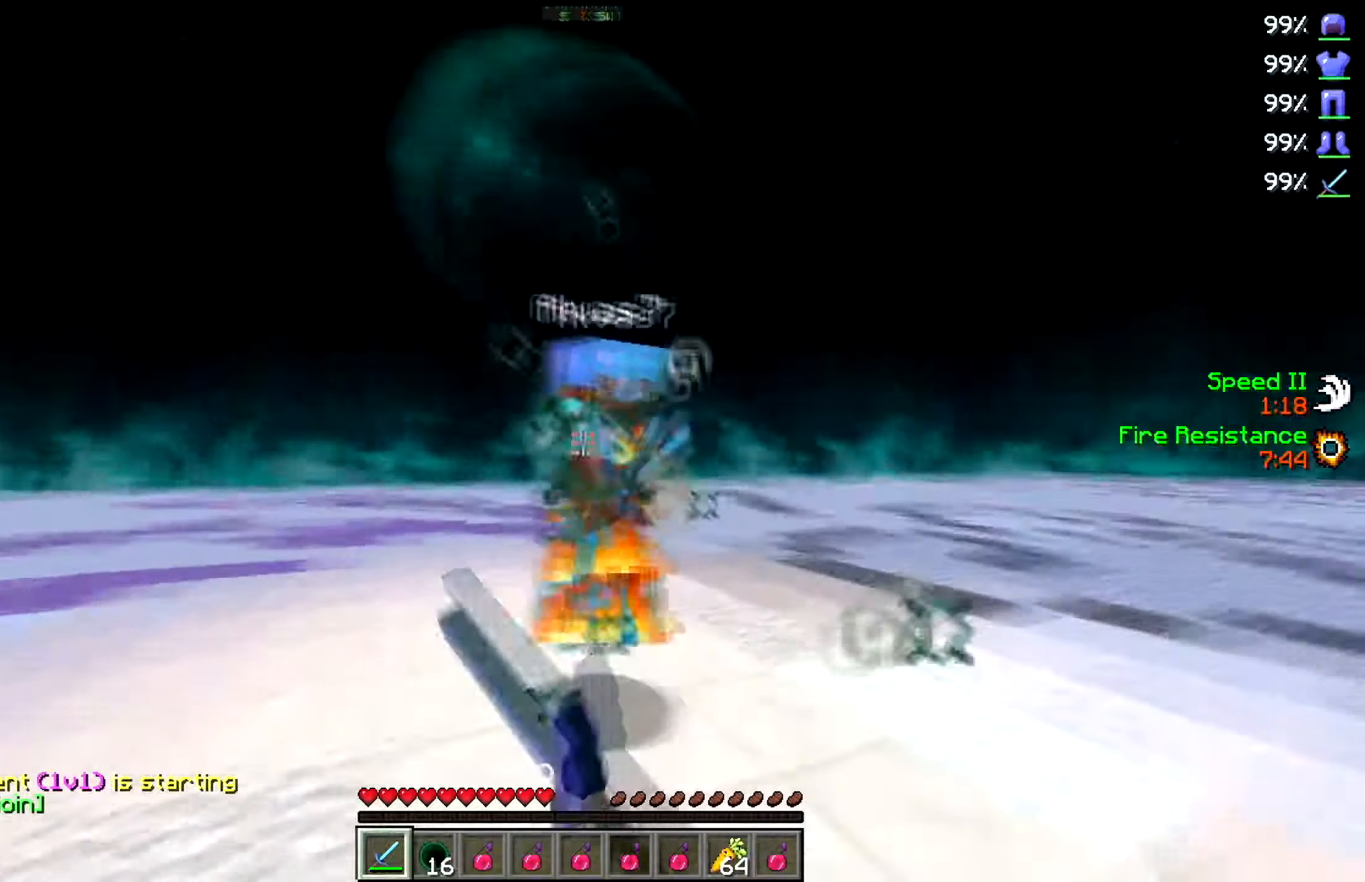
{"keys": ["a"], "events": [[116, "w", "up"], [133, "d", "down"], [150, "w", "down"], [216, "a", "up"], [400, "a", "down"], [500, "d", "up"], [500, "w", "up"]]}
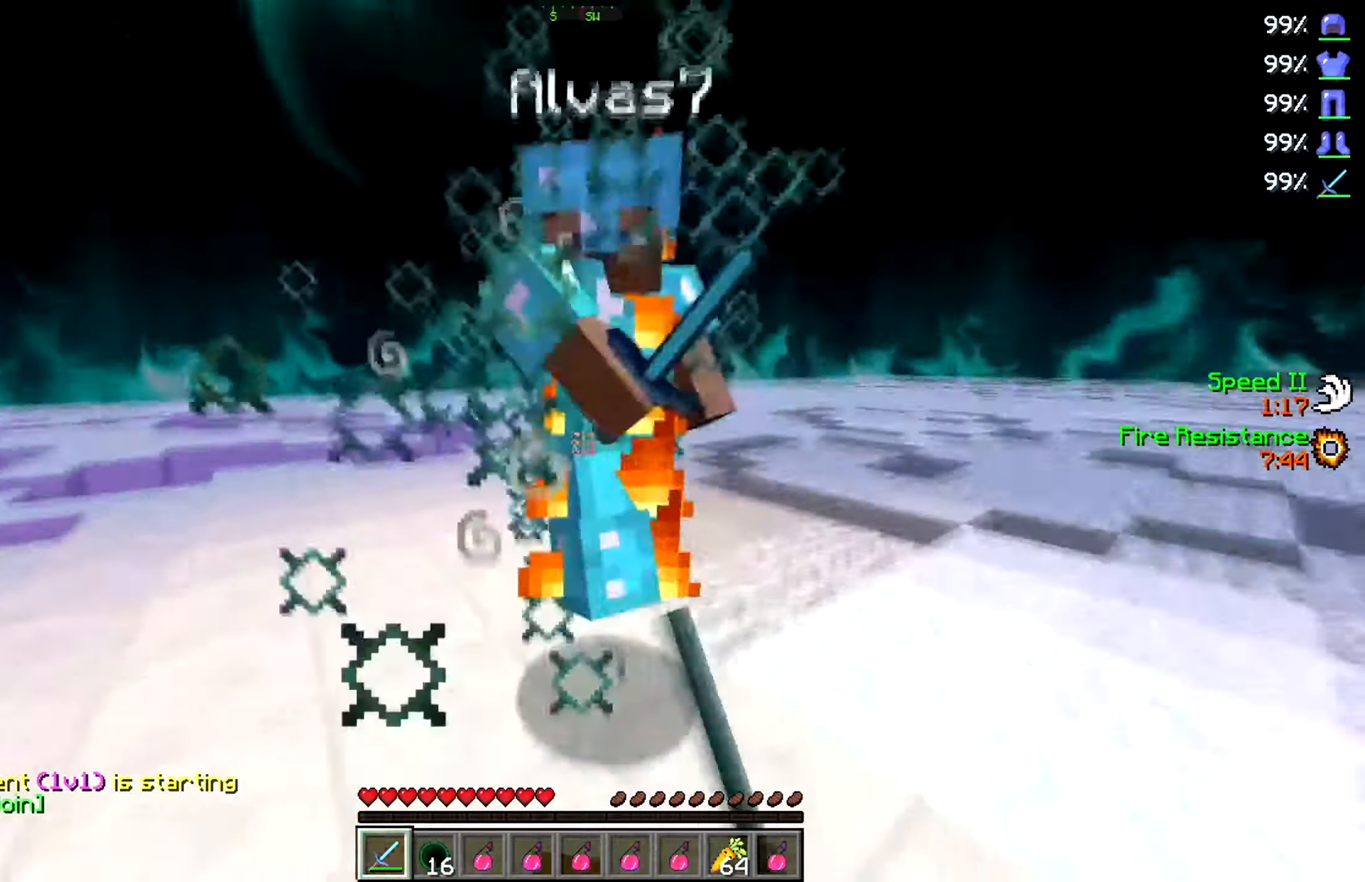
{"keys": ["d", "w"], "events": [[200, "w", "down"], [383, "d", "down"], [466, "a", "up"]]}
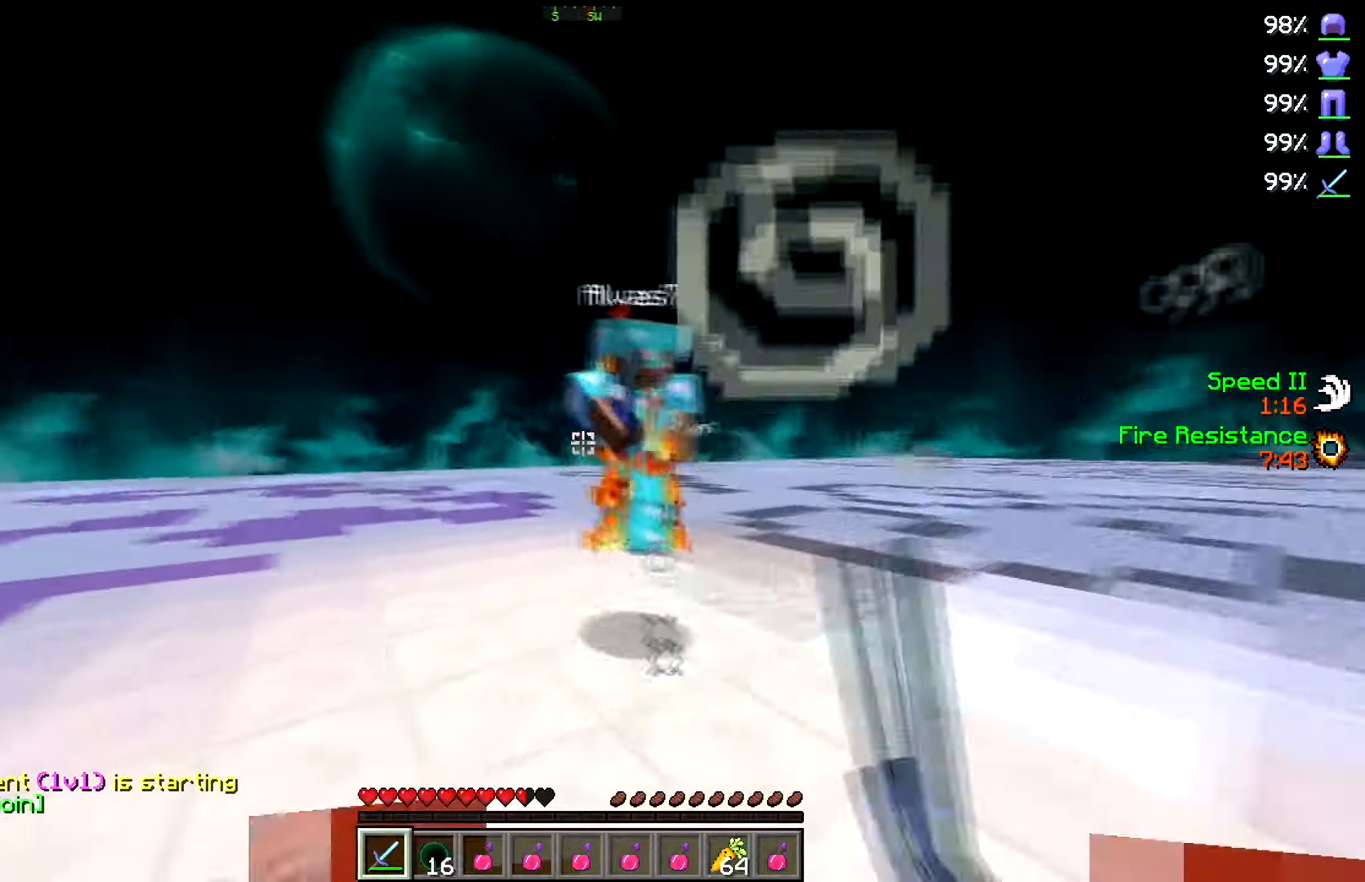
{"keys": ["d", "w"], "events": []}
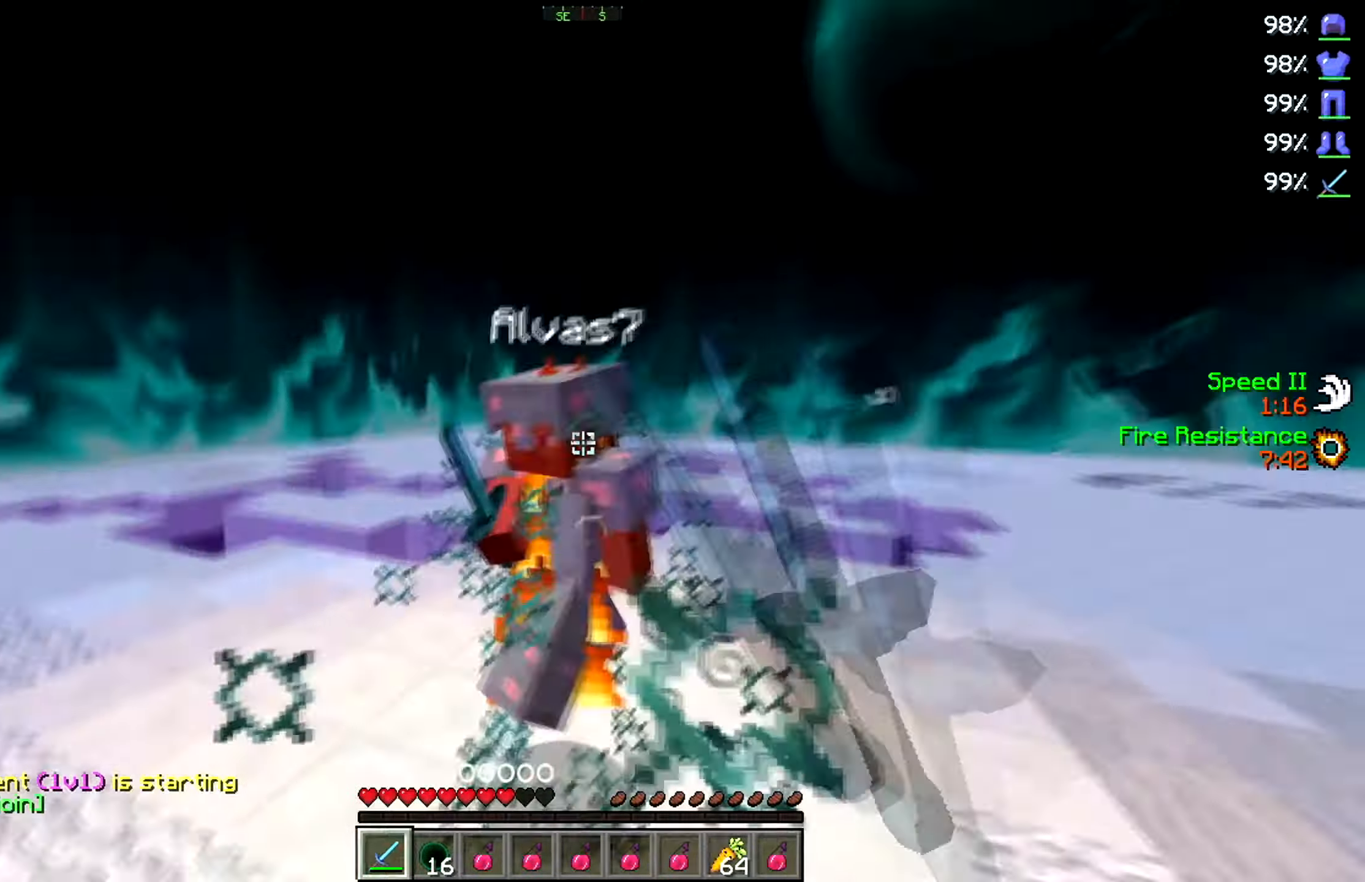
{"keys": ["a", "w"], "events": [[66, "a", "down"], [116, "d", "up"]]}
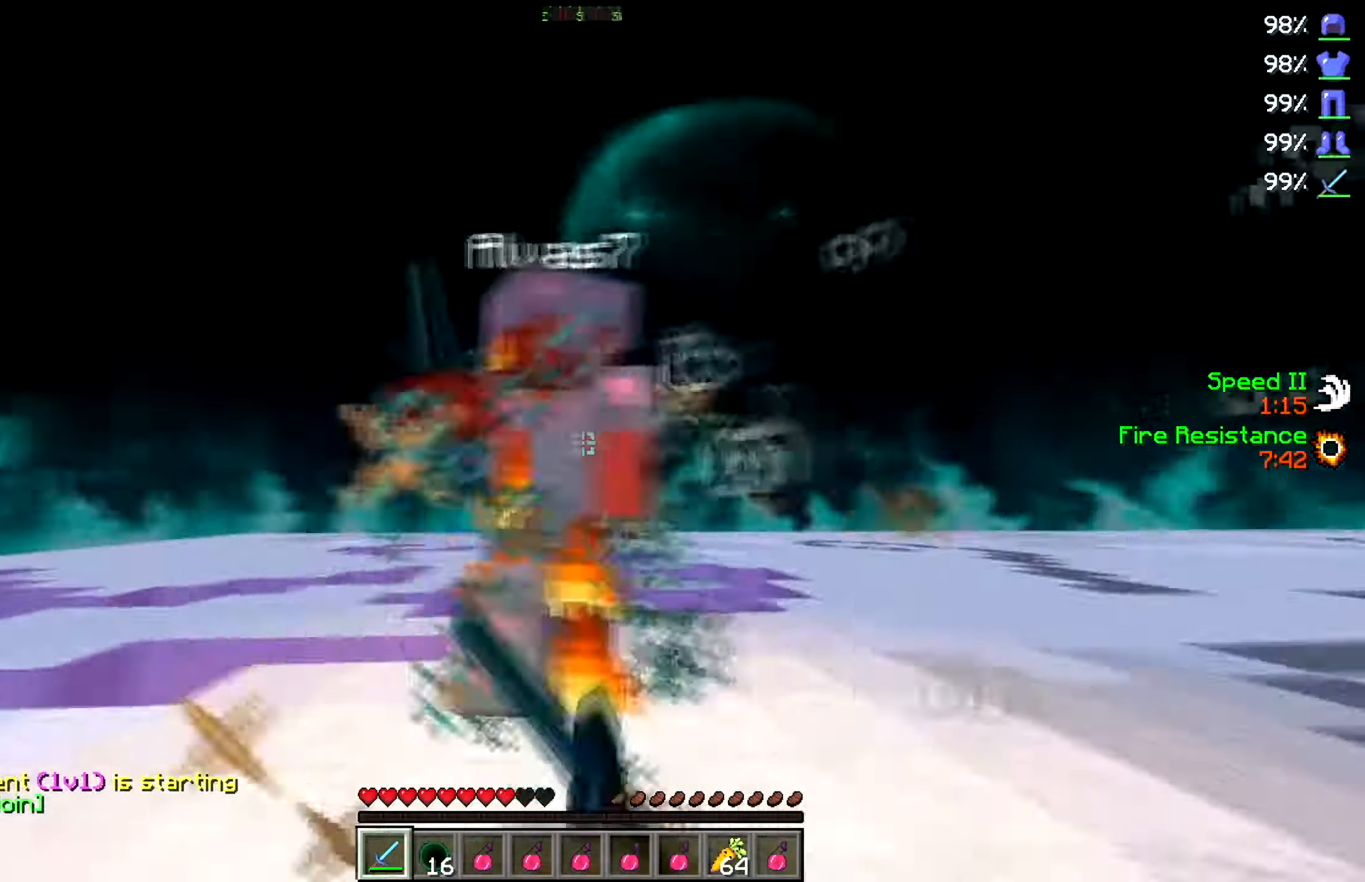
{"keys": ["a", "w"], "events": []}
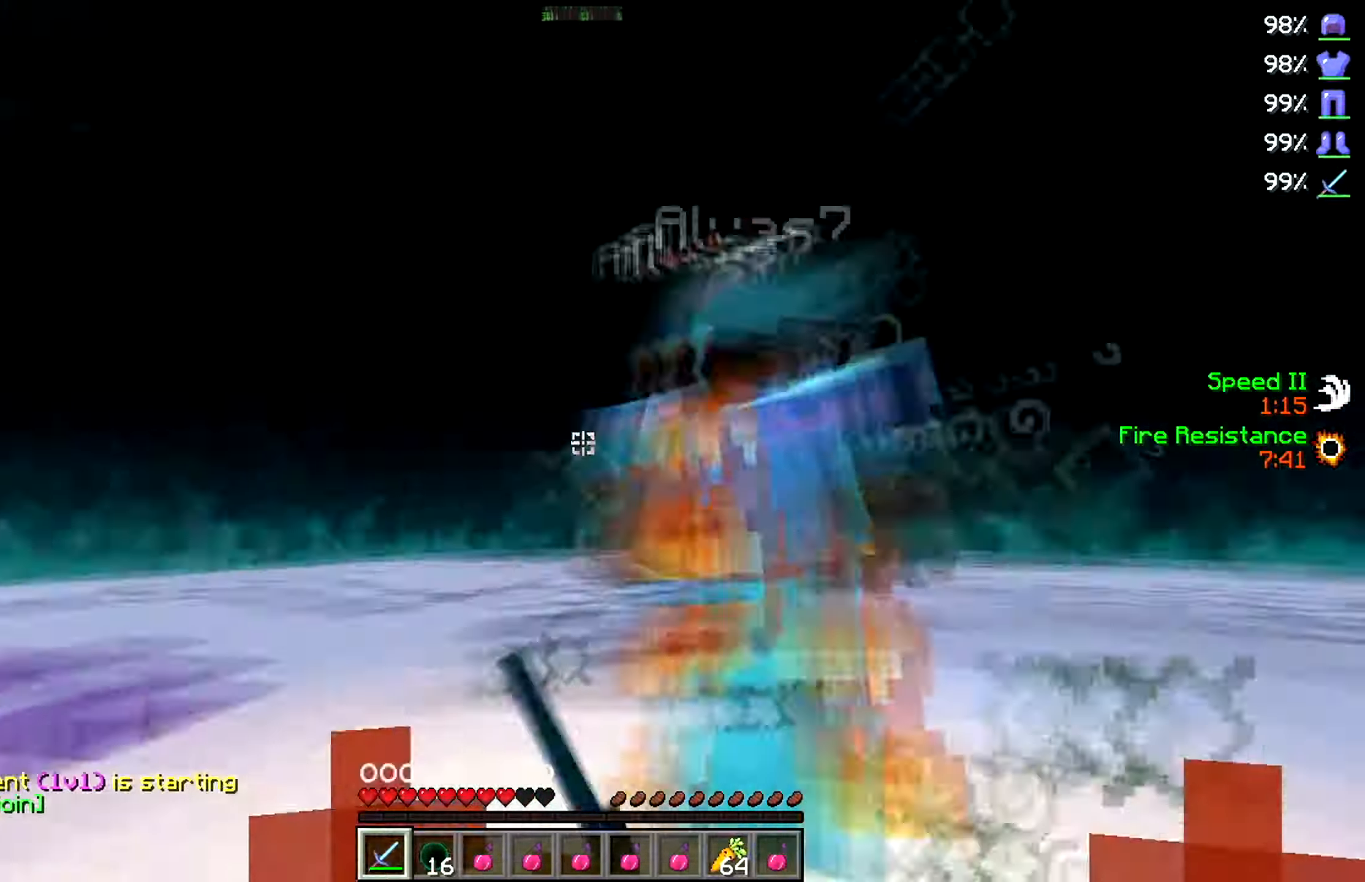
{"keys": ["a", "w"], "events": [[133, "w", "up"], [150, "w", "down"]]}
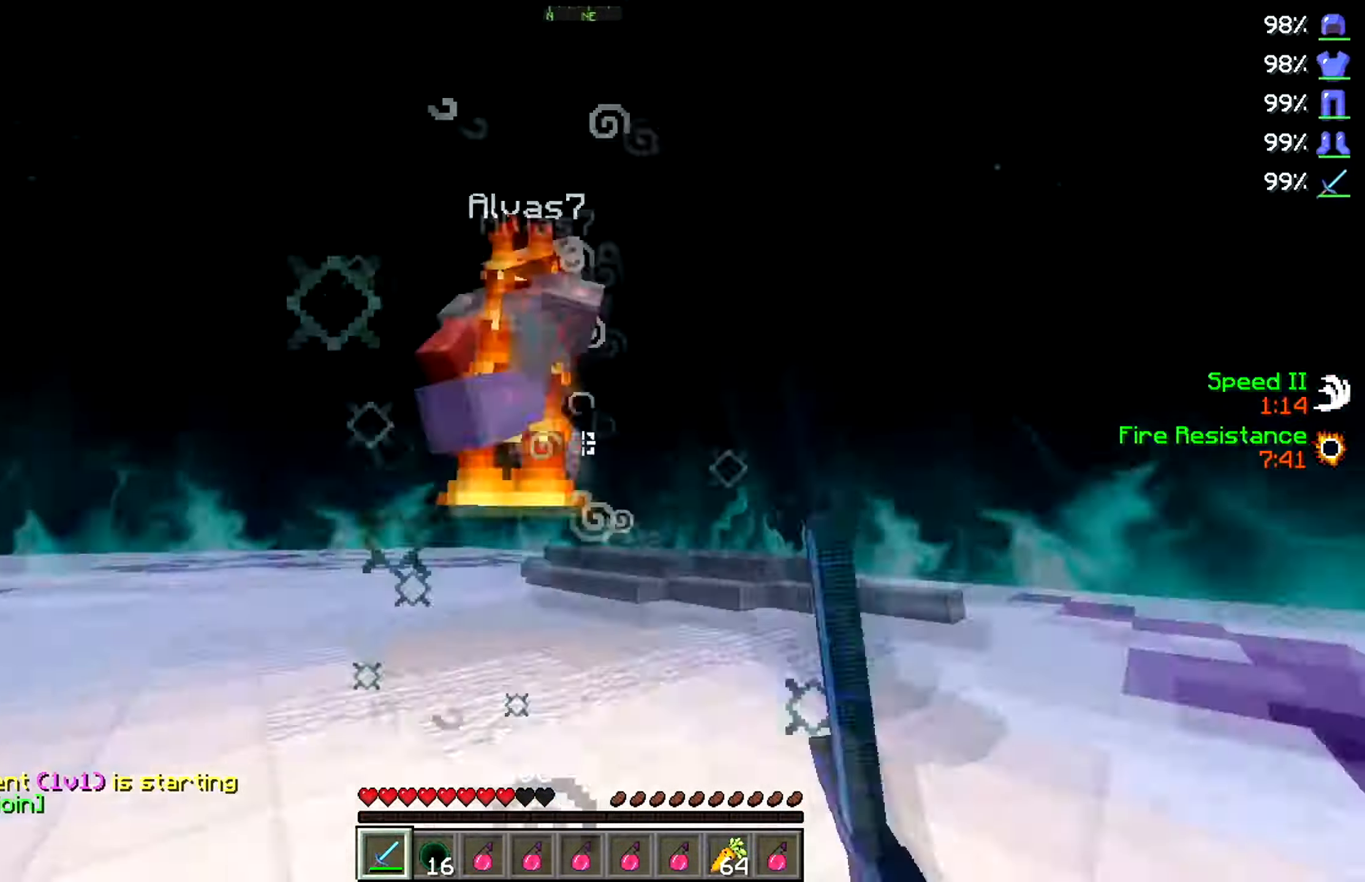
{"keys": ["d", "w"], "events": [[100, "d", "down"], [266, "a", "up"]]}
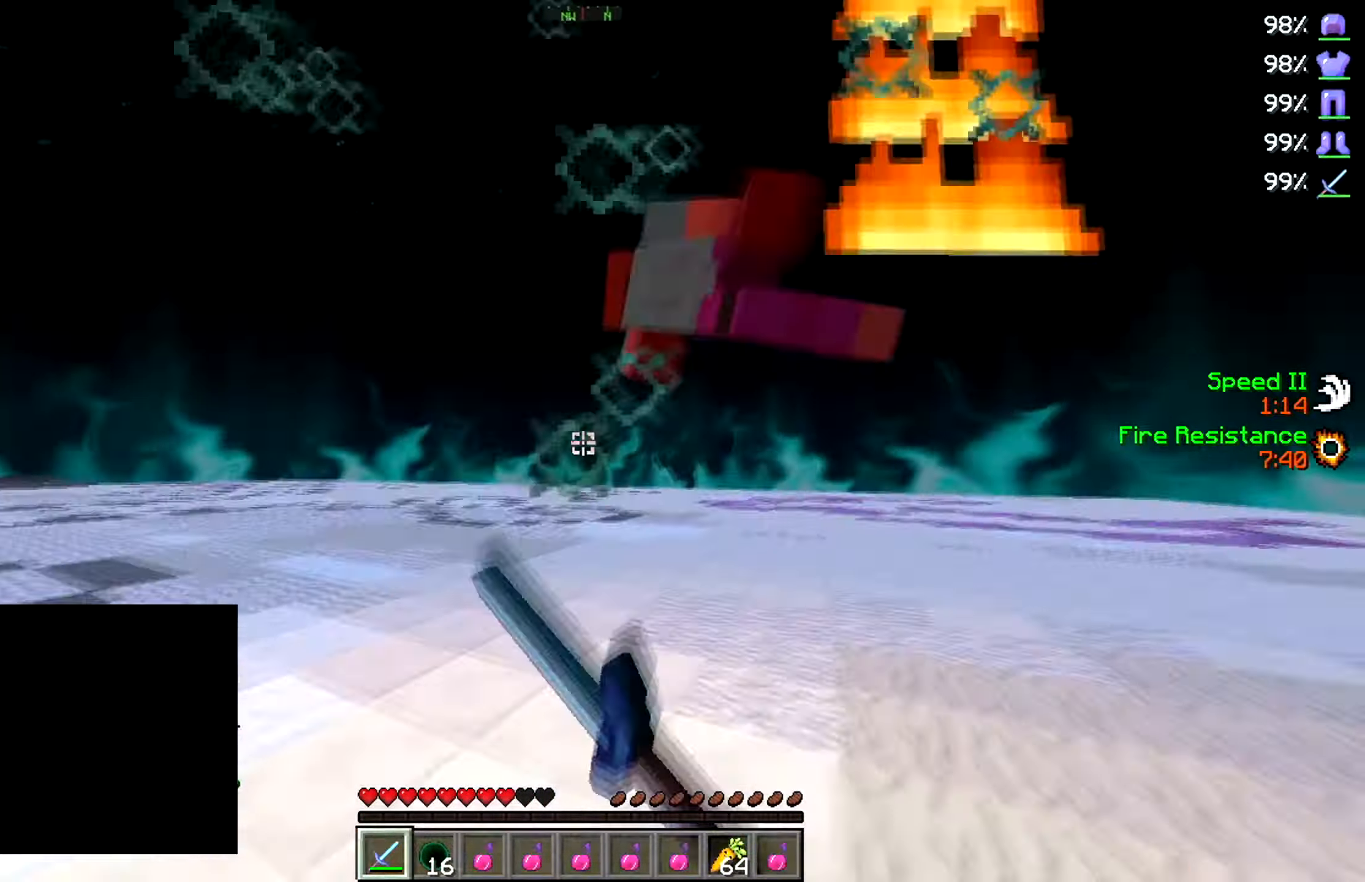
{"keys": ["w"], "events": [[267, "d", "up"]]}
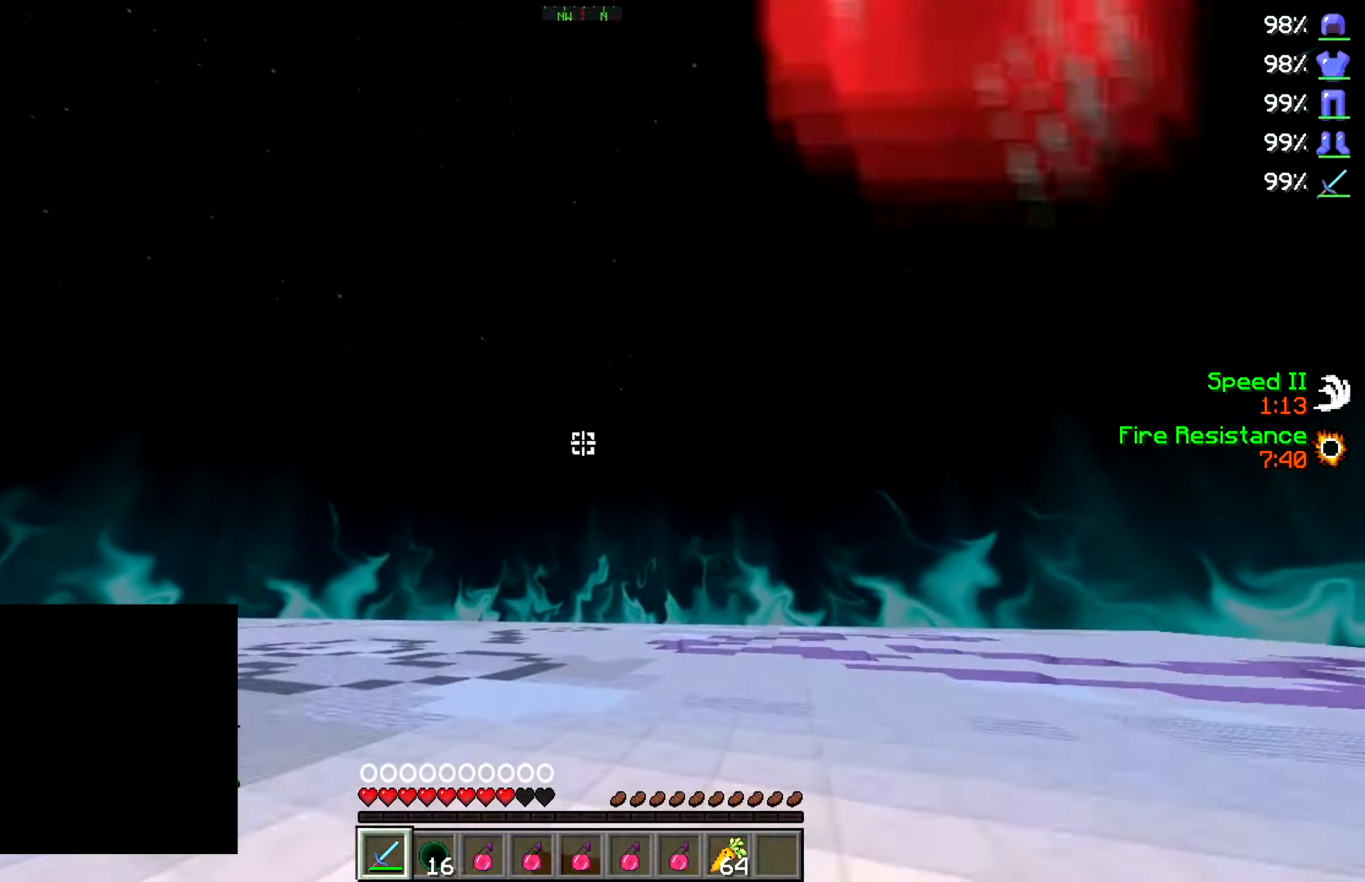
{"keys": ["s"], "events": [[150, "w", "up"], [183, "s", "down"]]}
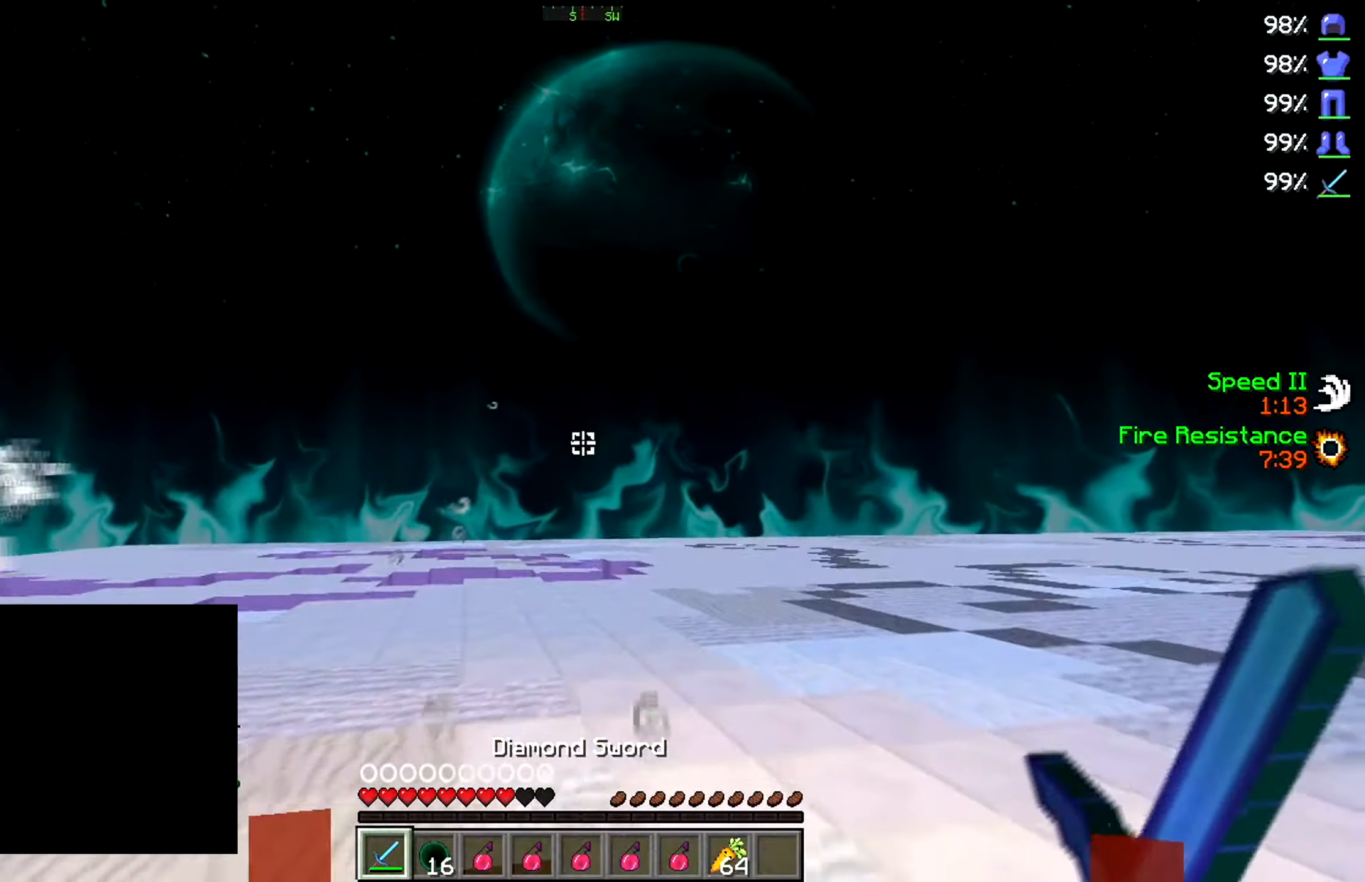
{"keys": ["a", "w"], "events": [[417, "a", "down"], [417, "s", "up"], [417, "w", "down"]]}
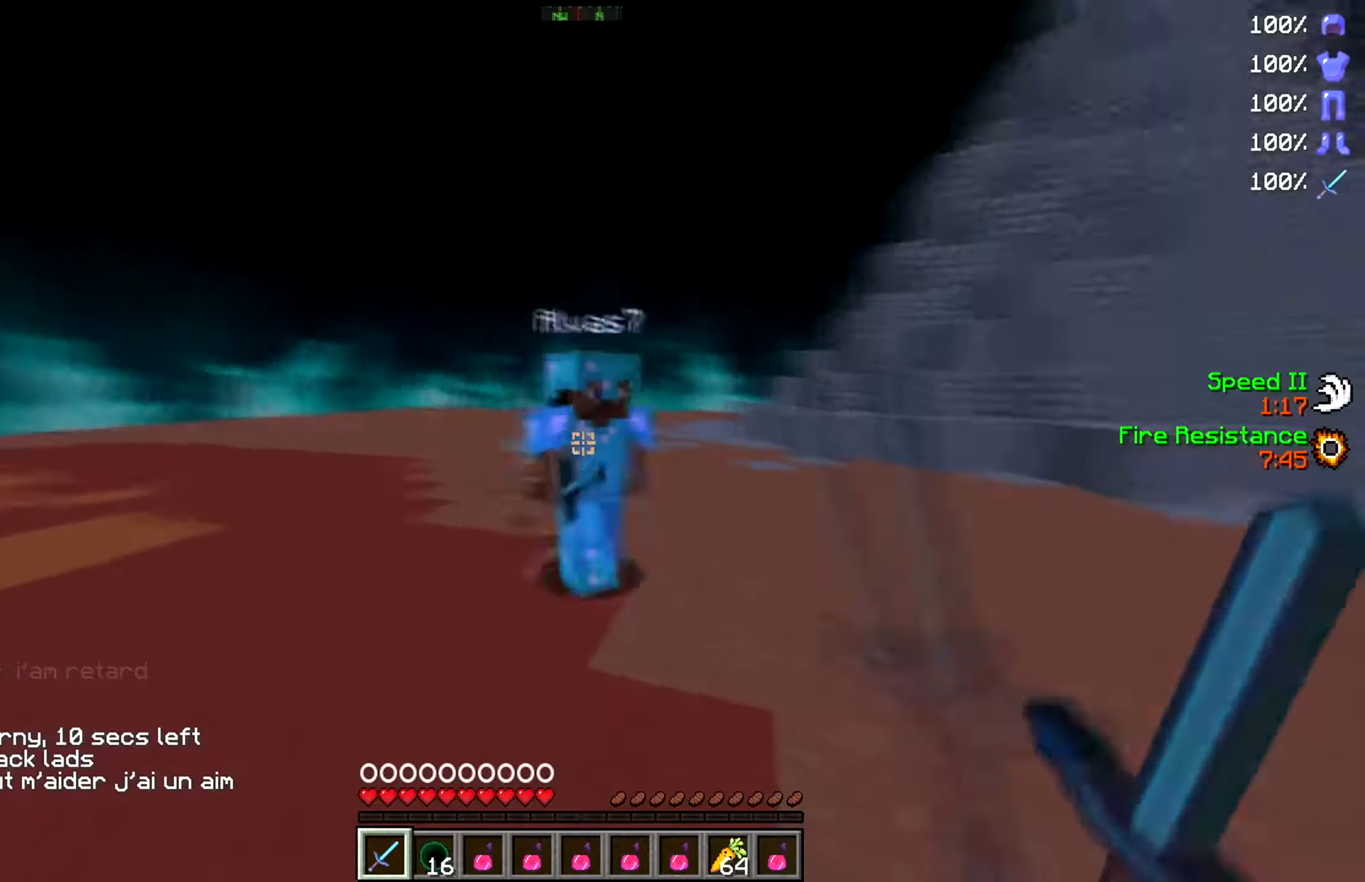
{"keys": ["a", "w"], "events": [[333, "w", "up"], [367, "w", "down"]]}
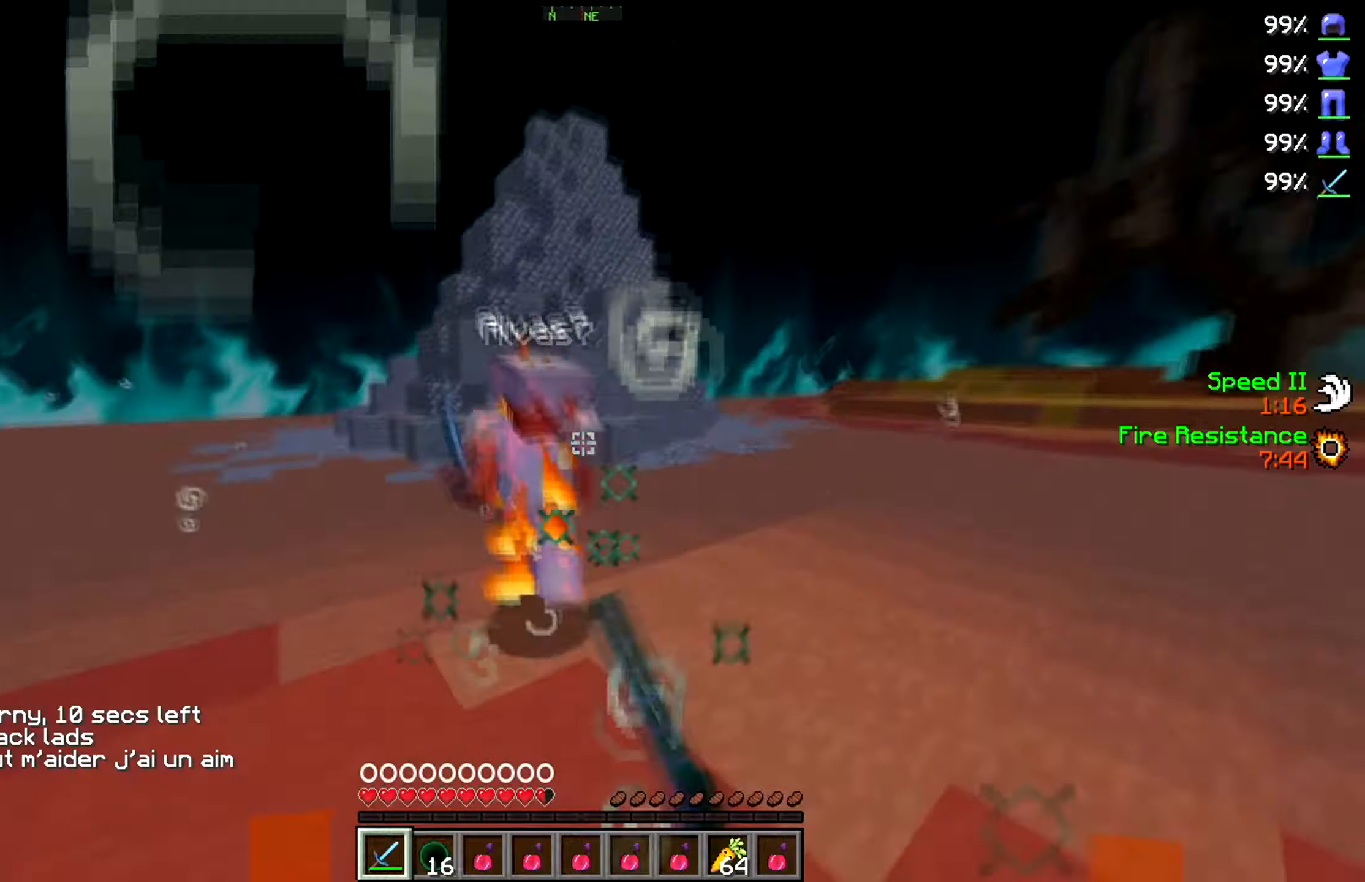
{"keys": ["a", "w"], "events": []}
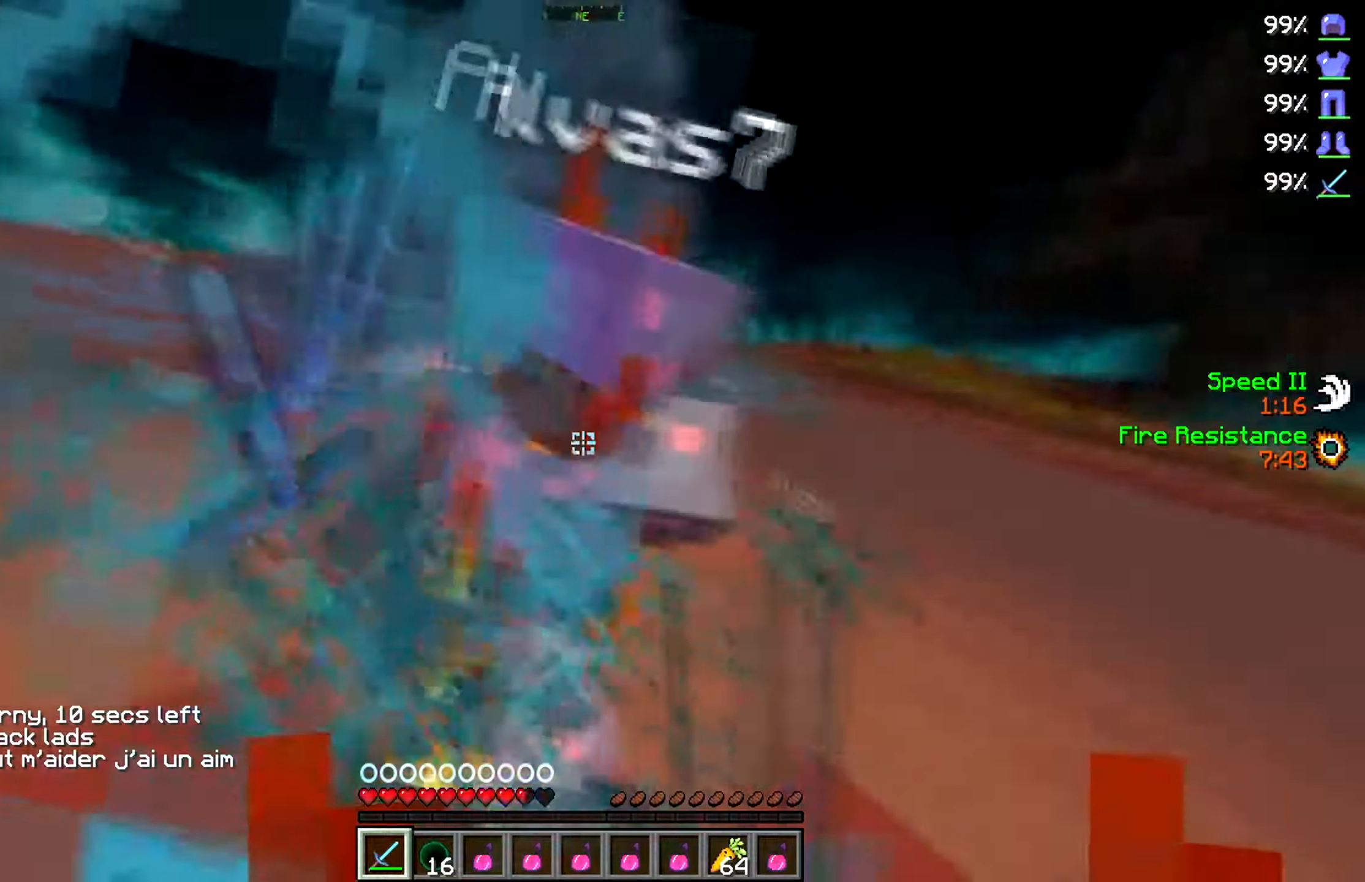
{"keys": ["d", "w"], "events": [[150, "d", "down"], [233, "a", "up"], [250, "w", "up"], [283, "w", "down"]]}
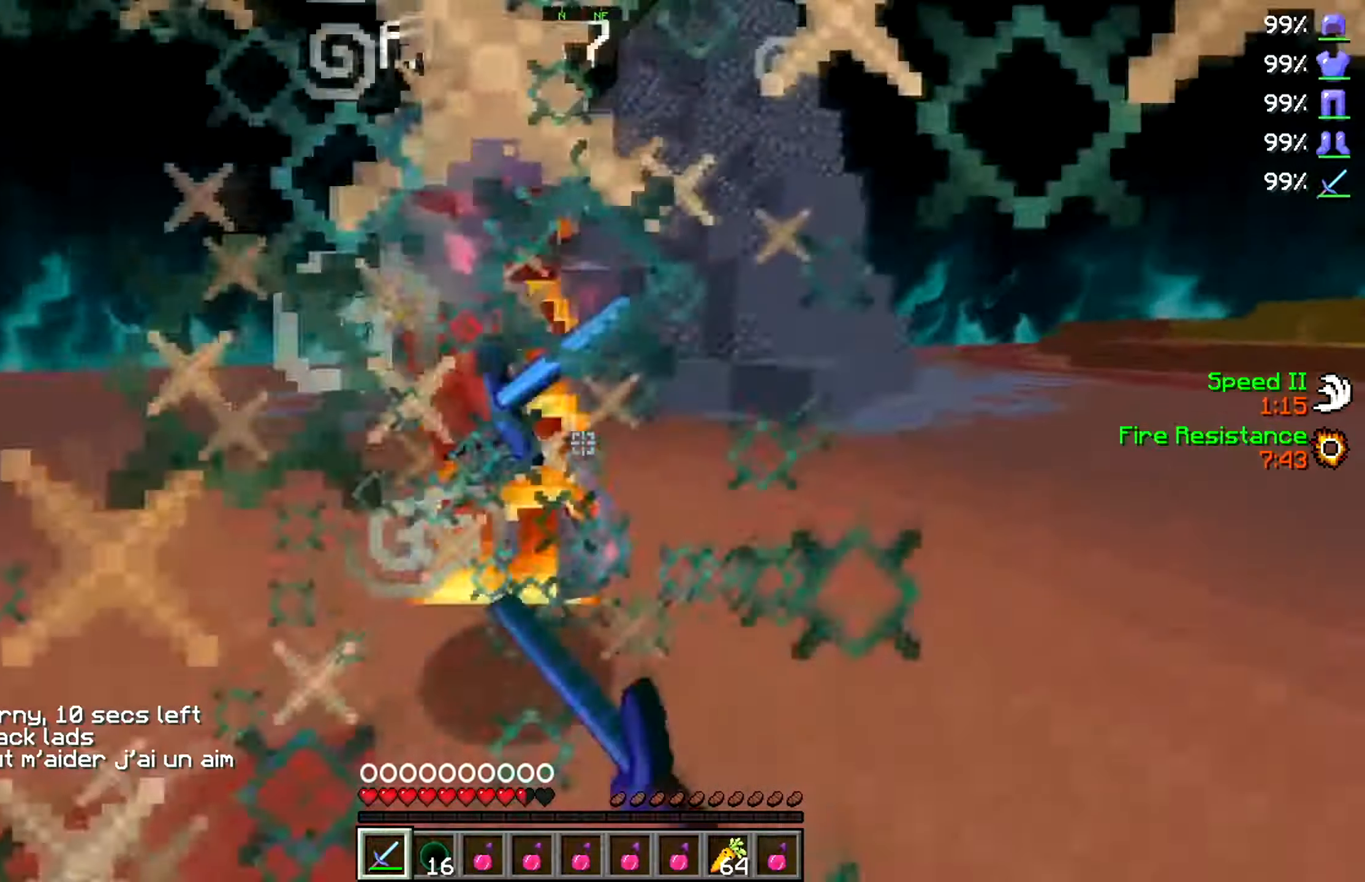
{"keys": ["d", "w"], "events": [[50, "a", "down"], [117, "d", "up"], [183, "d", "down"], [250, "a", "up"], [300, "a", "down"], [383, "d", "up"], [400, "d", "down"], [433, "a", "up"]]}
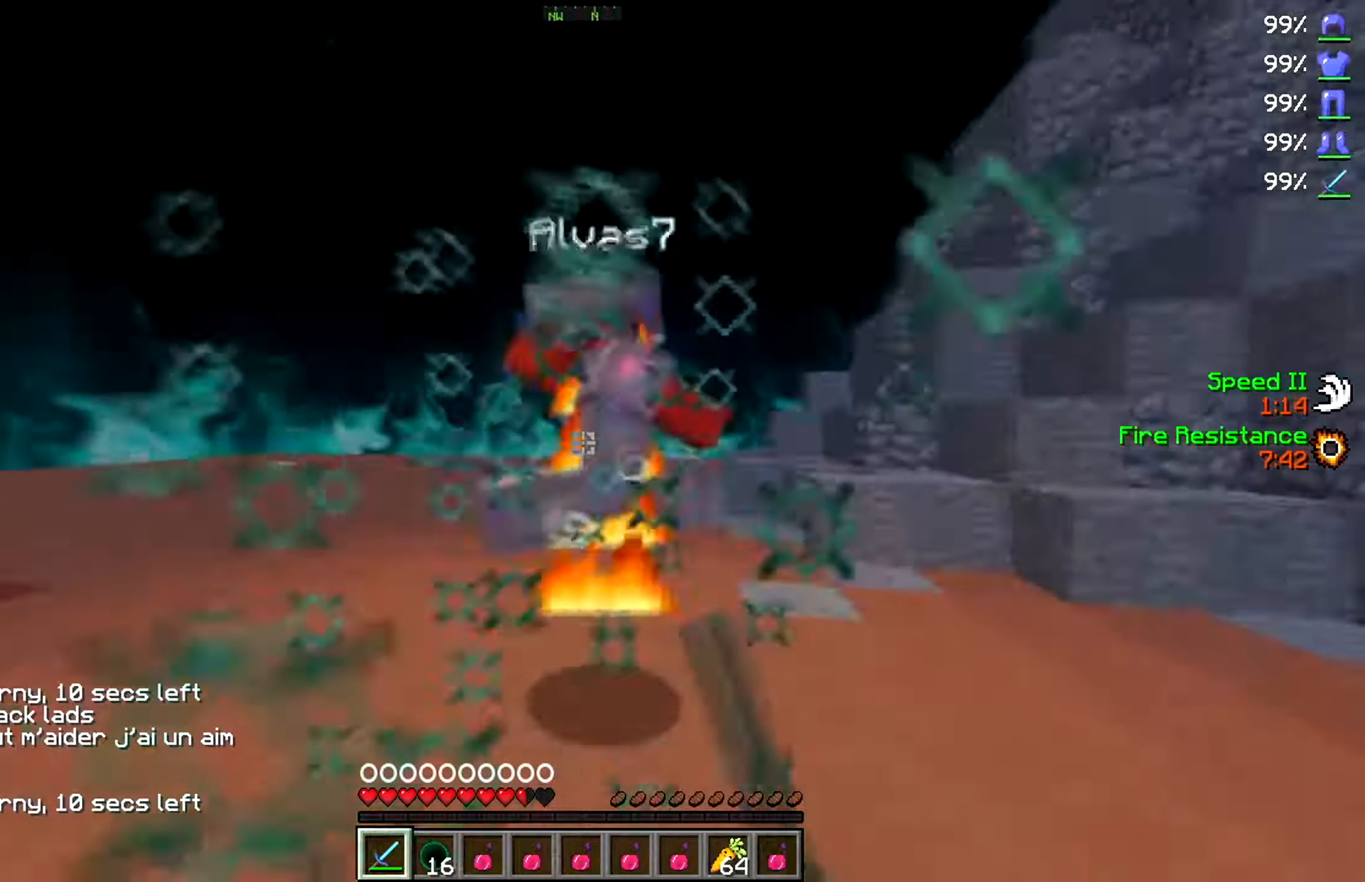
{"keys": ["a", "d", "w"], "events": [[83, "w", "up"], [117, "w", "down"], [217, "a", "down"], [283, "d", "up"], [483, "d", "down"]]}
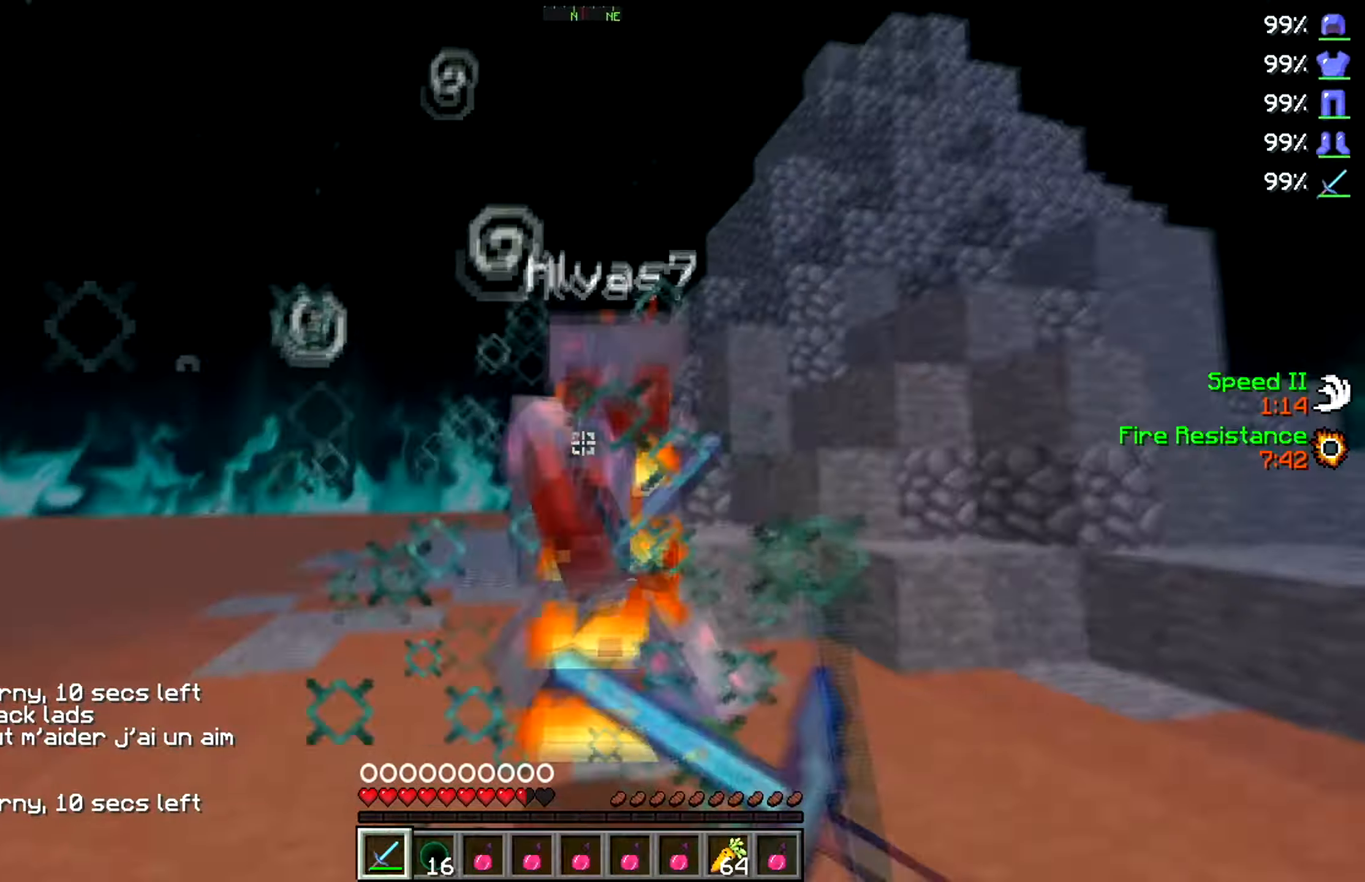
{"keys": ["a", "w"], "events": [[17, "a", "up"], [17, "w", "up"], [67, "a", "down"], [67, "w", "down"], [150, "d", "up"]]}
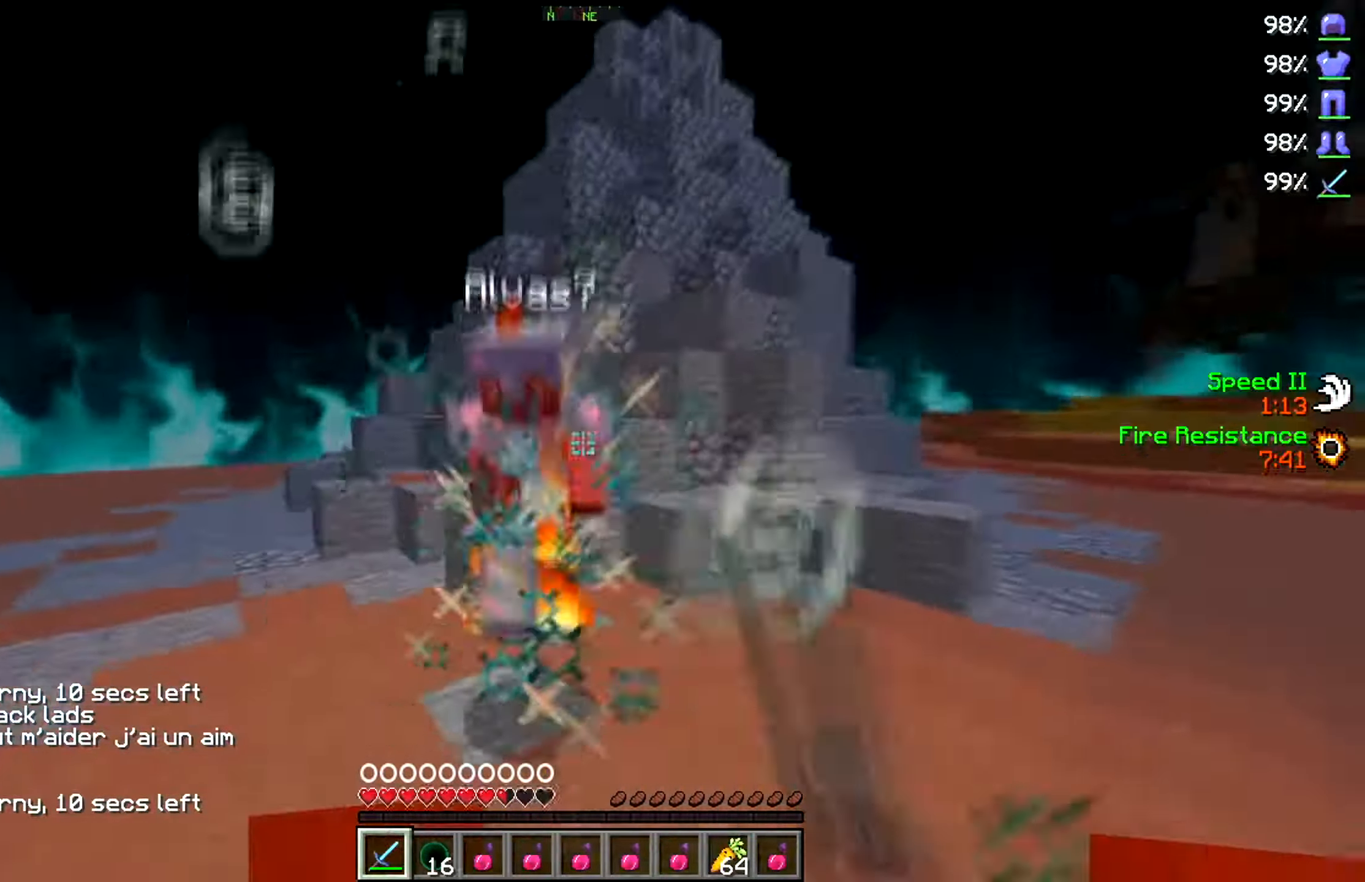
{"keys": ["a", "w"], "events": []}
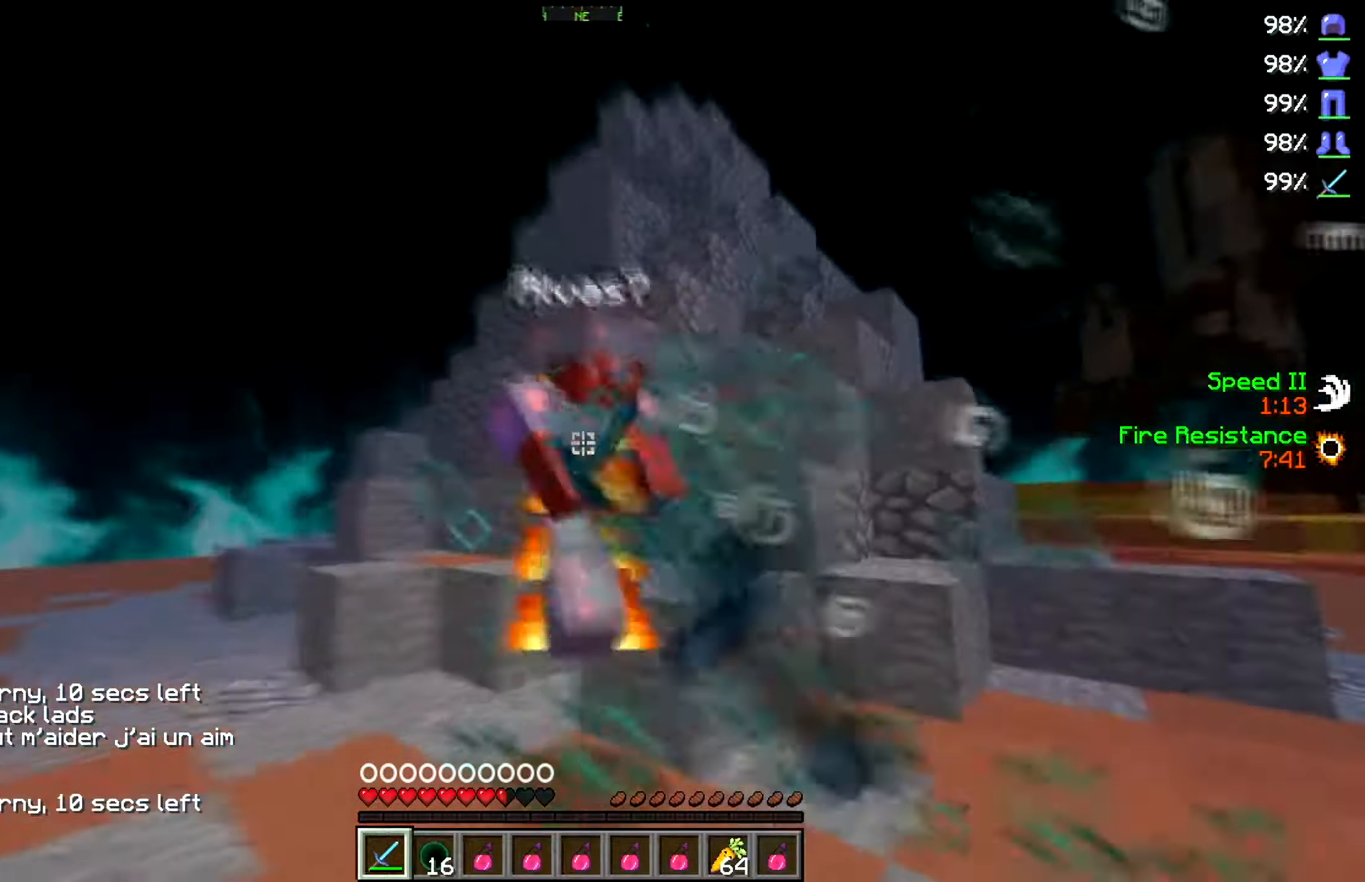
{"keys": ["a", "w"], "events": []}
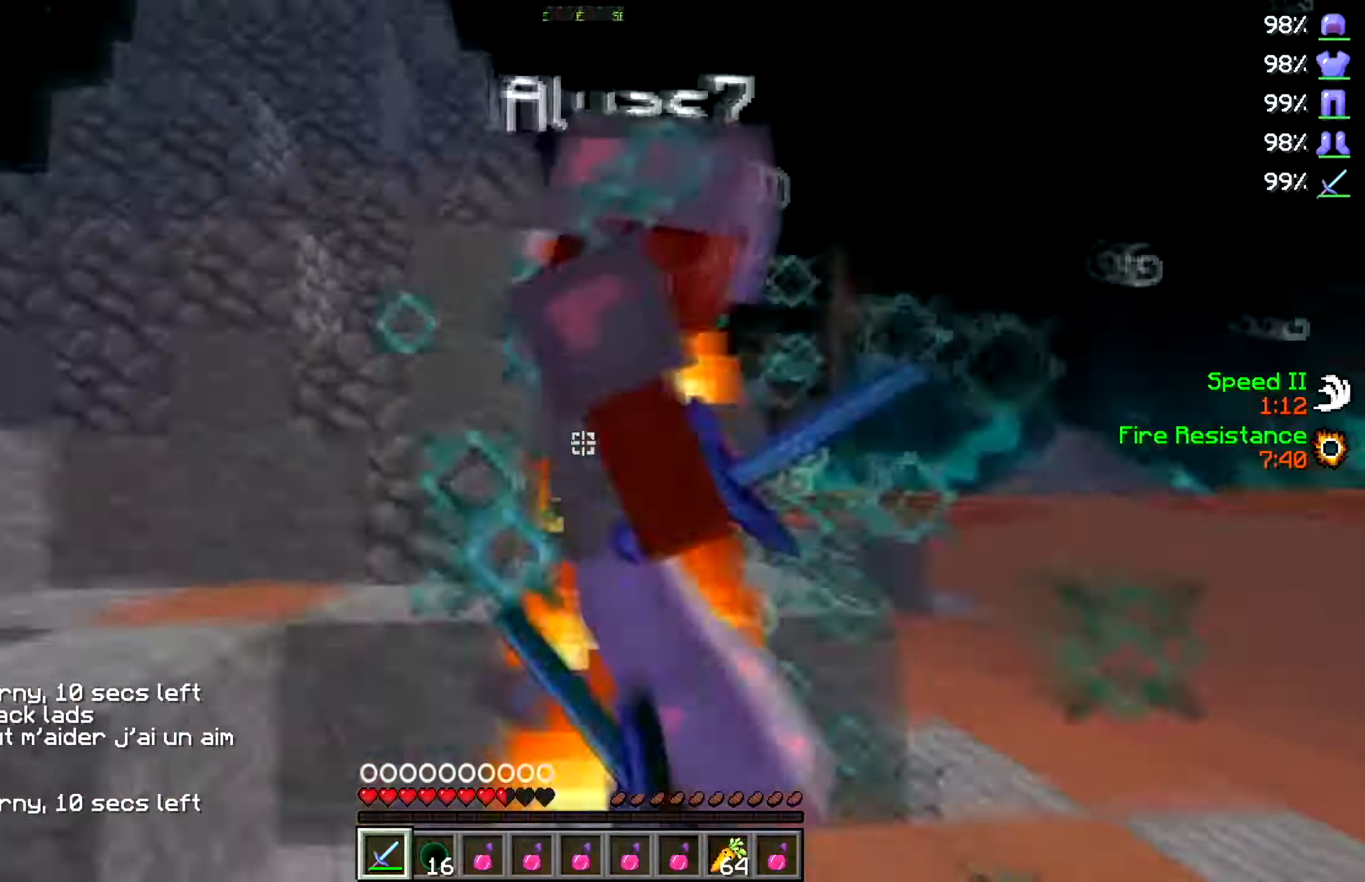
{"keys": ["a", "w"], "events": [[150, "w", "up"], [200, "w", "down"]]}
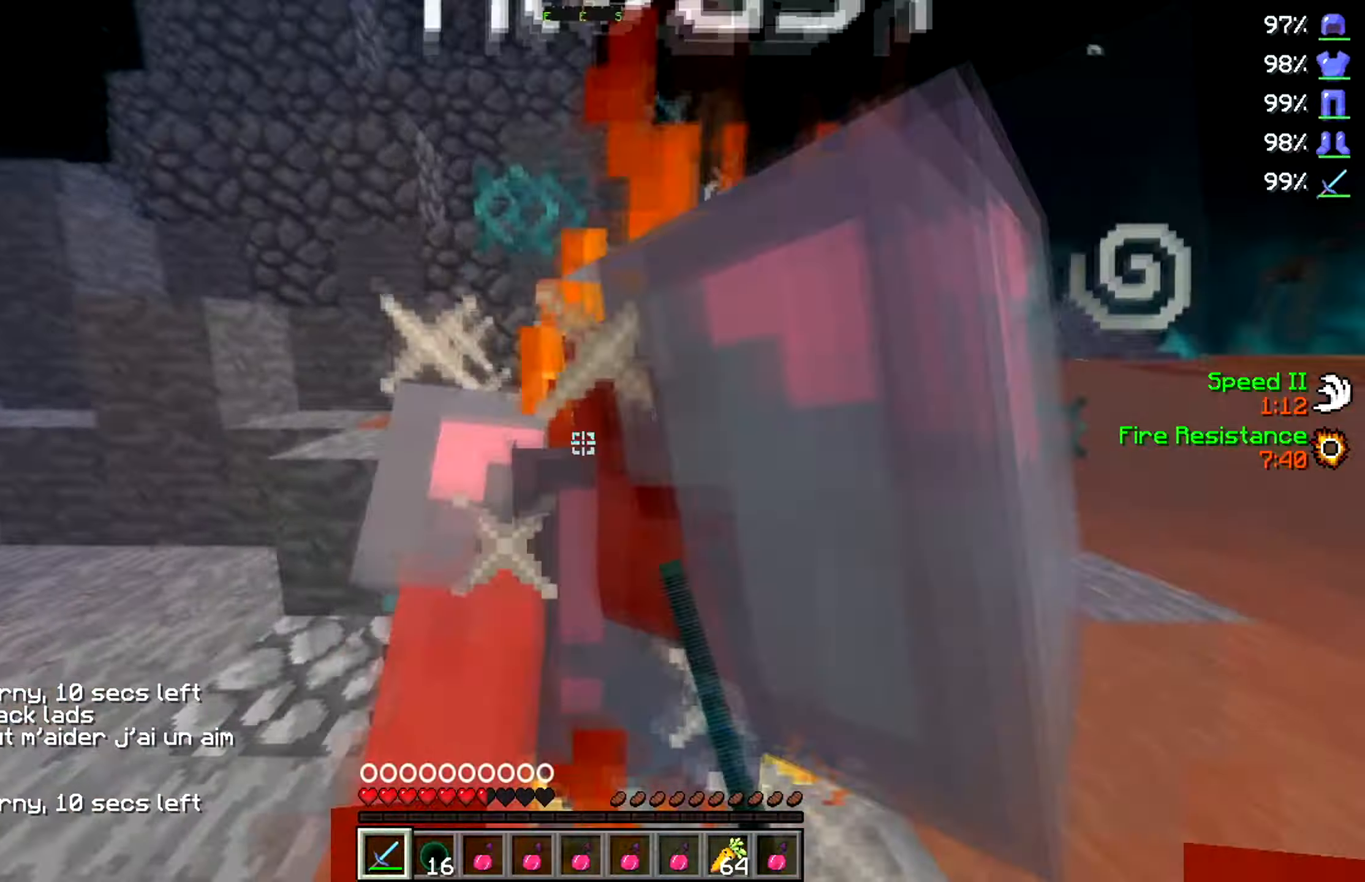
{"keys": ["d", "w"], "events": [[117, "d", "down"], [217, "a", "up"], [284, "w", "up"], [350, "w", "down"], [434, "w", "up"], [500, "w", "down"]]}
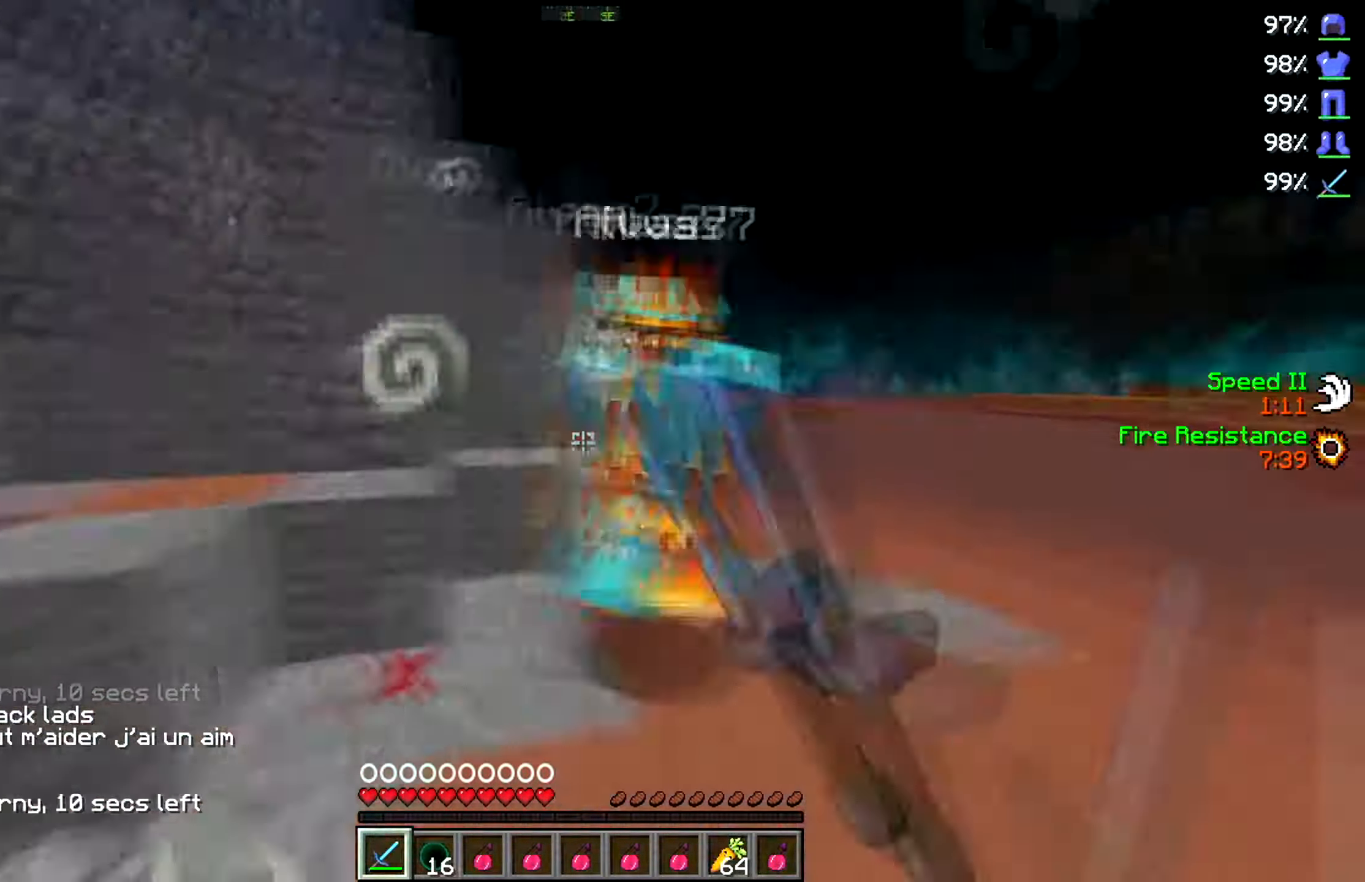
{"keys": ["d"], "events": [[350, "w", "up"]]}
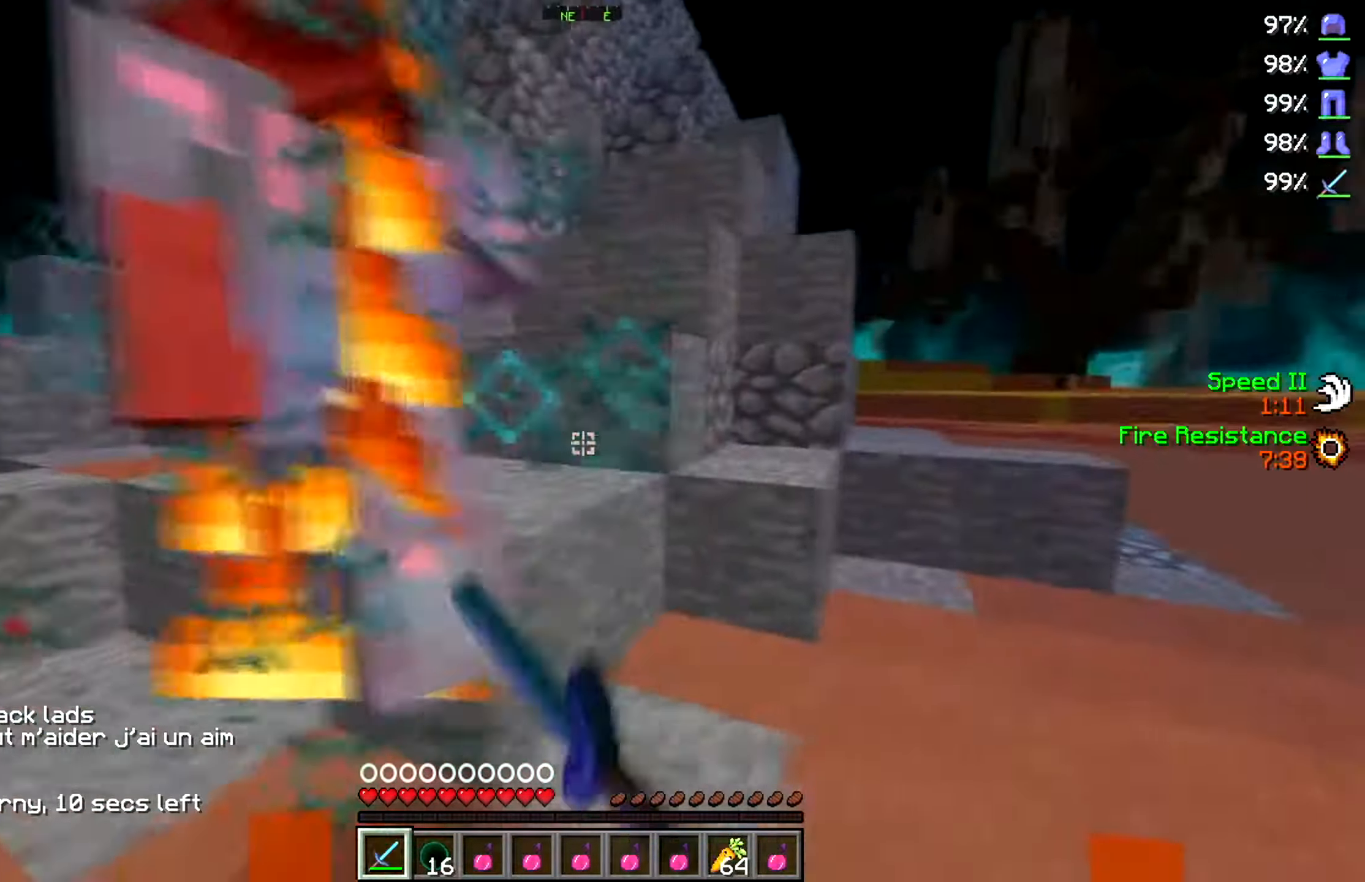
{"keys": ["a", "w"], "events": [[67, "w", "down"], [300, "w", "up"], [367, "a", "down"], [367, "w", "down"], [434, "d", "up"]]}
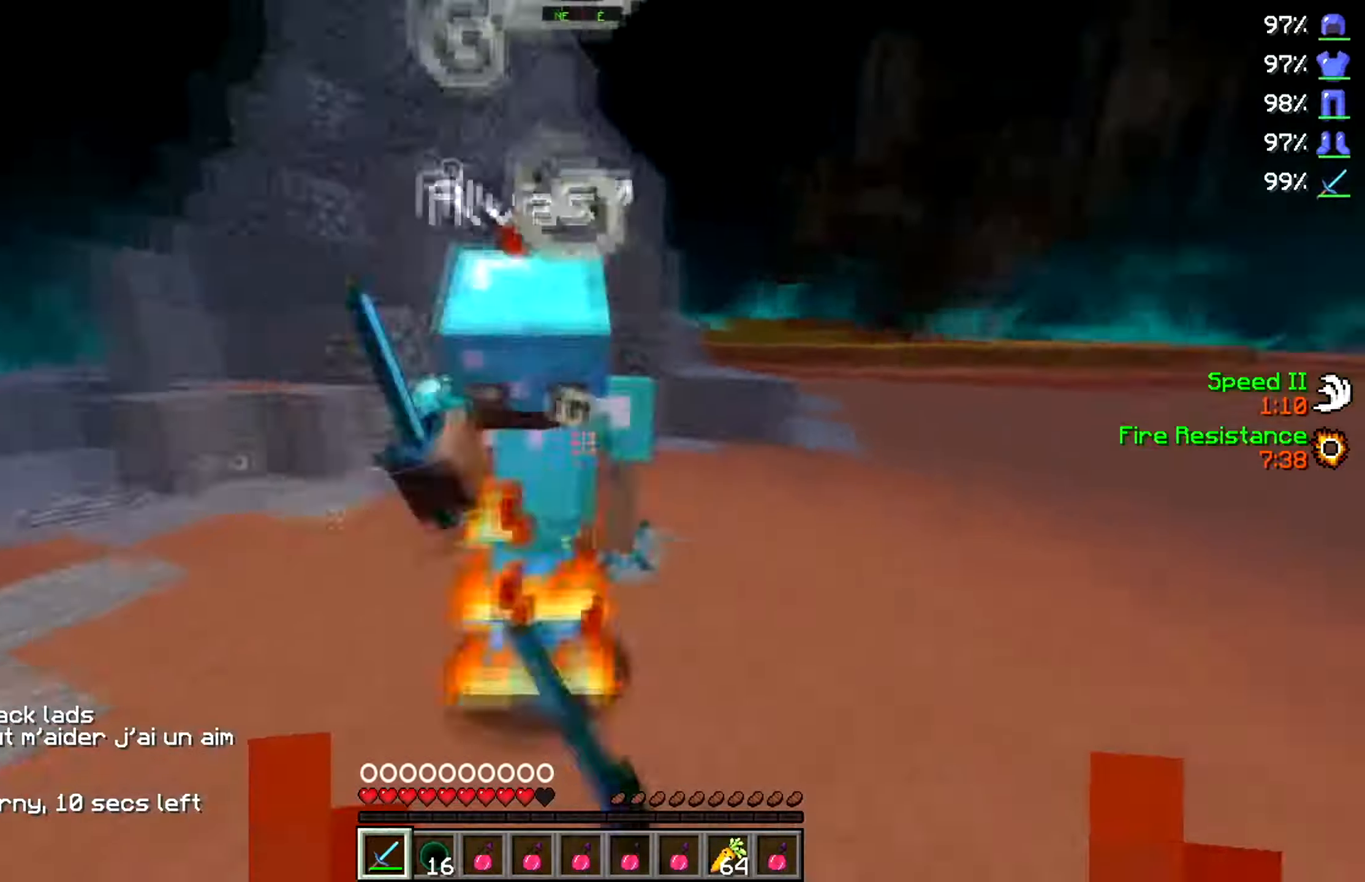
{"keys": ["a", "w"], "events": []}
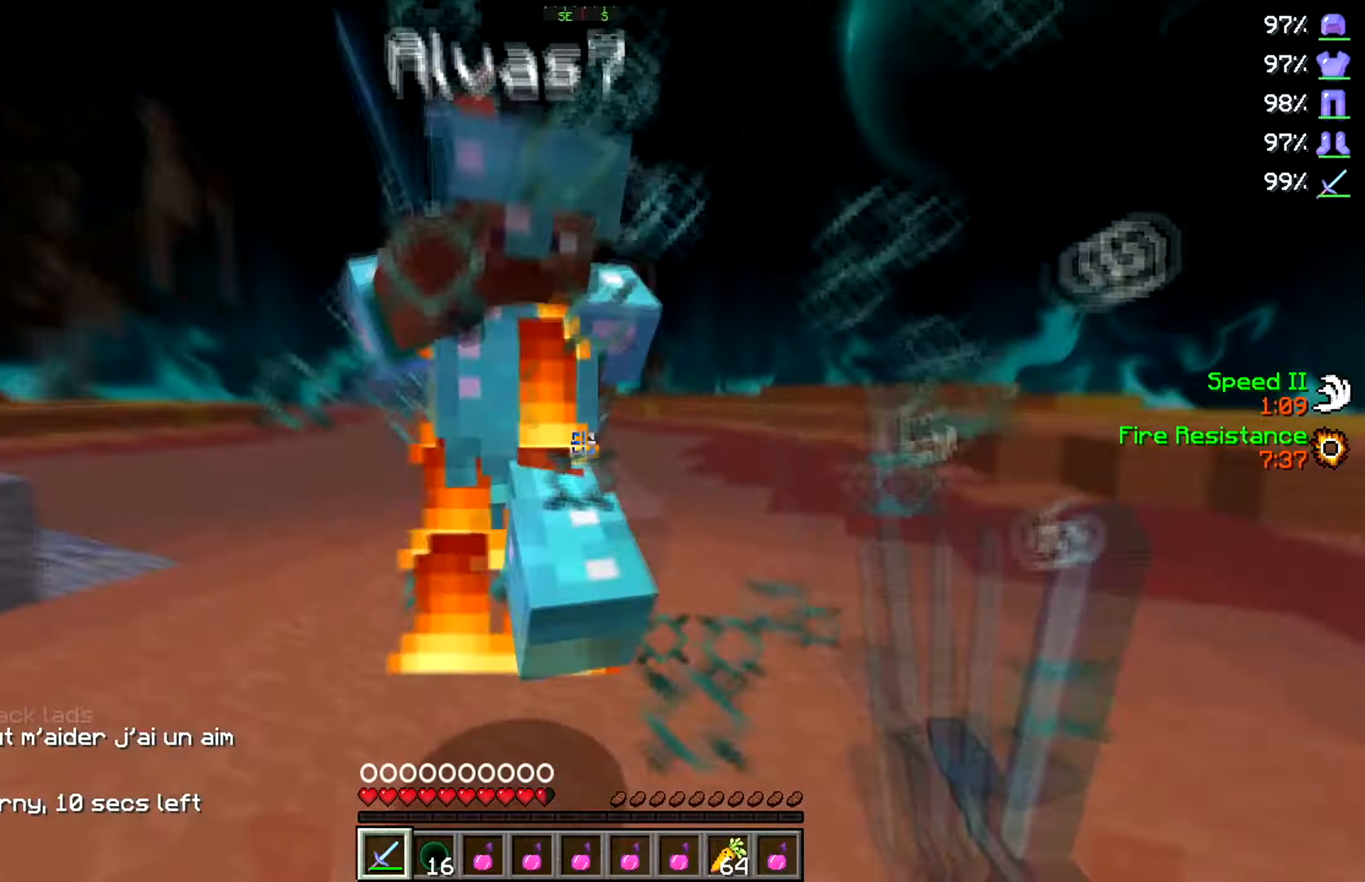
{"keys": ["d", "w"], "events": [[50, "w", "up"], [84, "w", "down"], [384, "d", "down"], [500, "a", "up"]]}